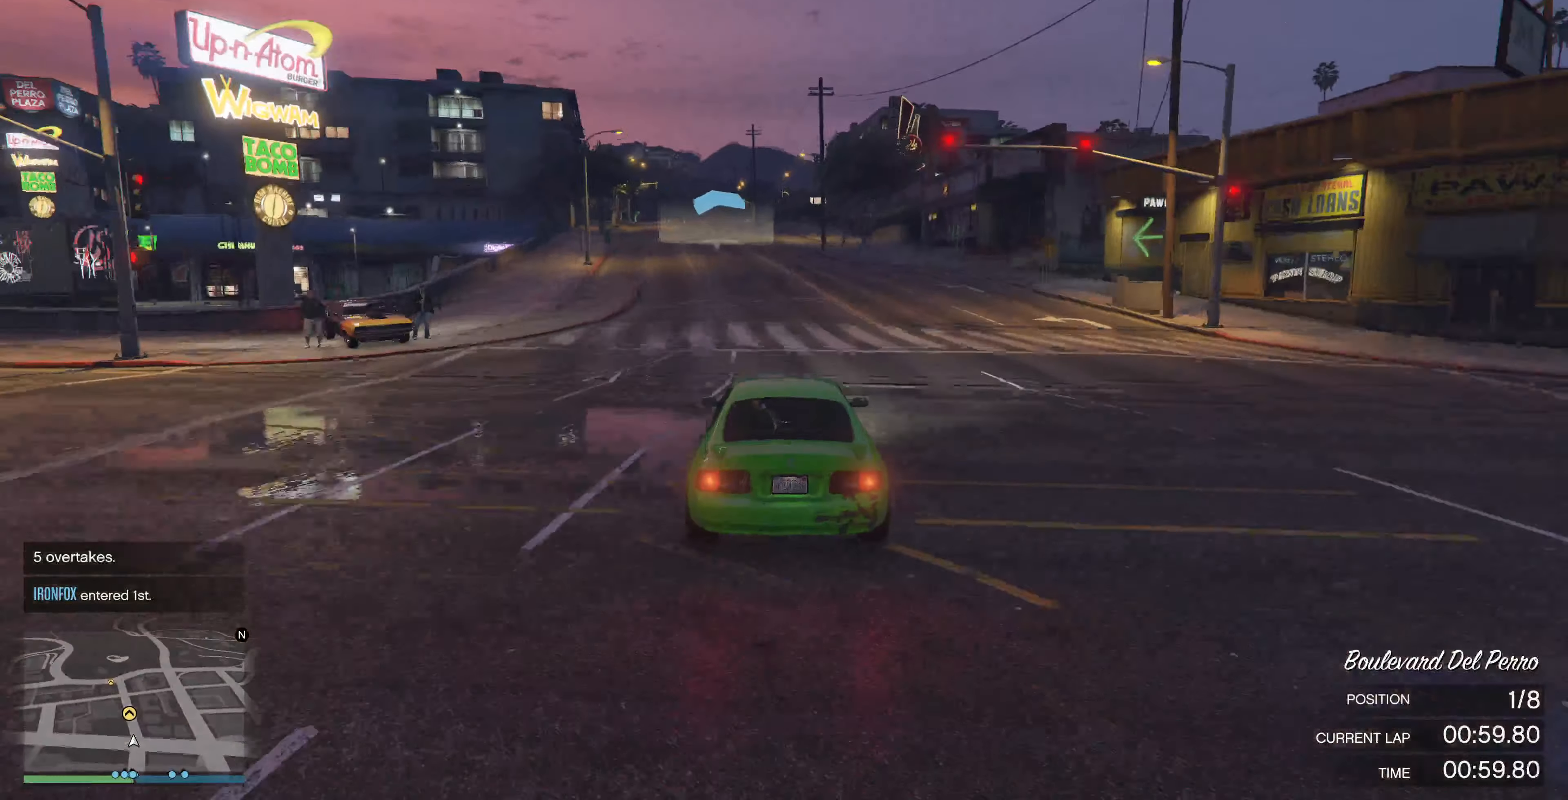
Gameplay with a controller (PlayStation layout); each line is a JSON object with the inputs held at the frame after it. "events" lists button and stick changes between this image and that frame as [ms after this image, input, new state], when the widget could be followed in between.
{"buttons": ["R2"], "left_stick": "up", "right_stick": "center", "events": []}
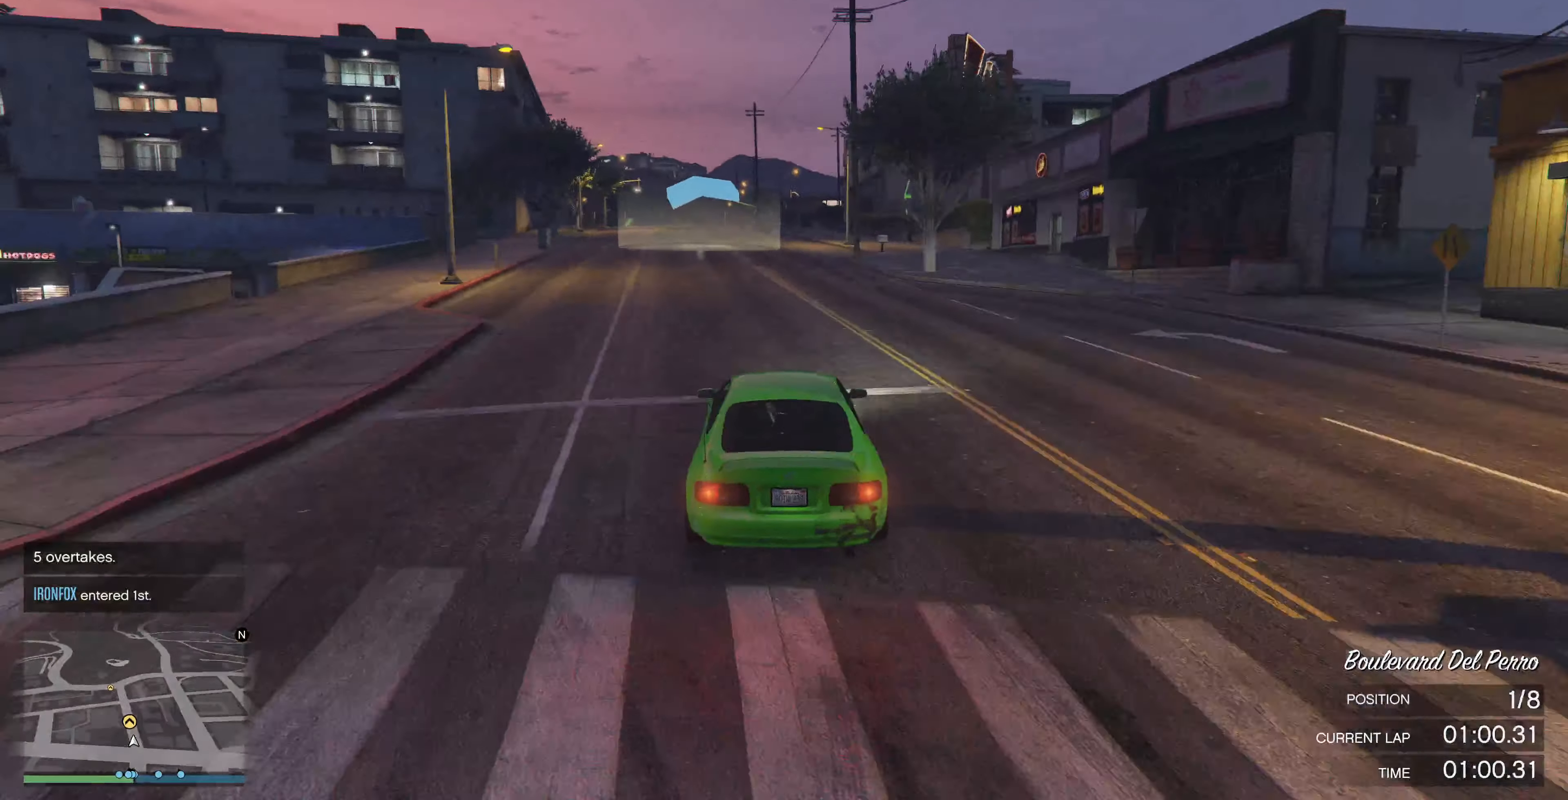
{"buttons": ["R2"], "left_stick": "up", "right_stick": "center", "events": [[167, "left_stick", "center"], [300, "left_stick", "up"]]}
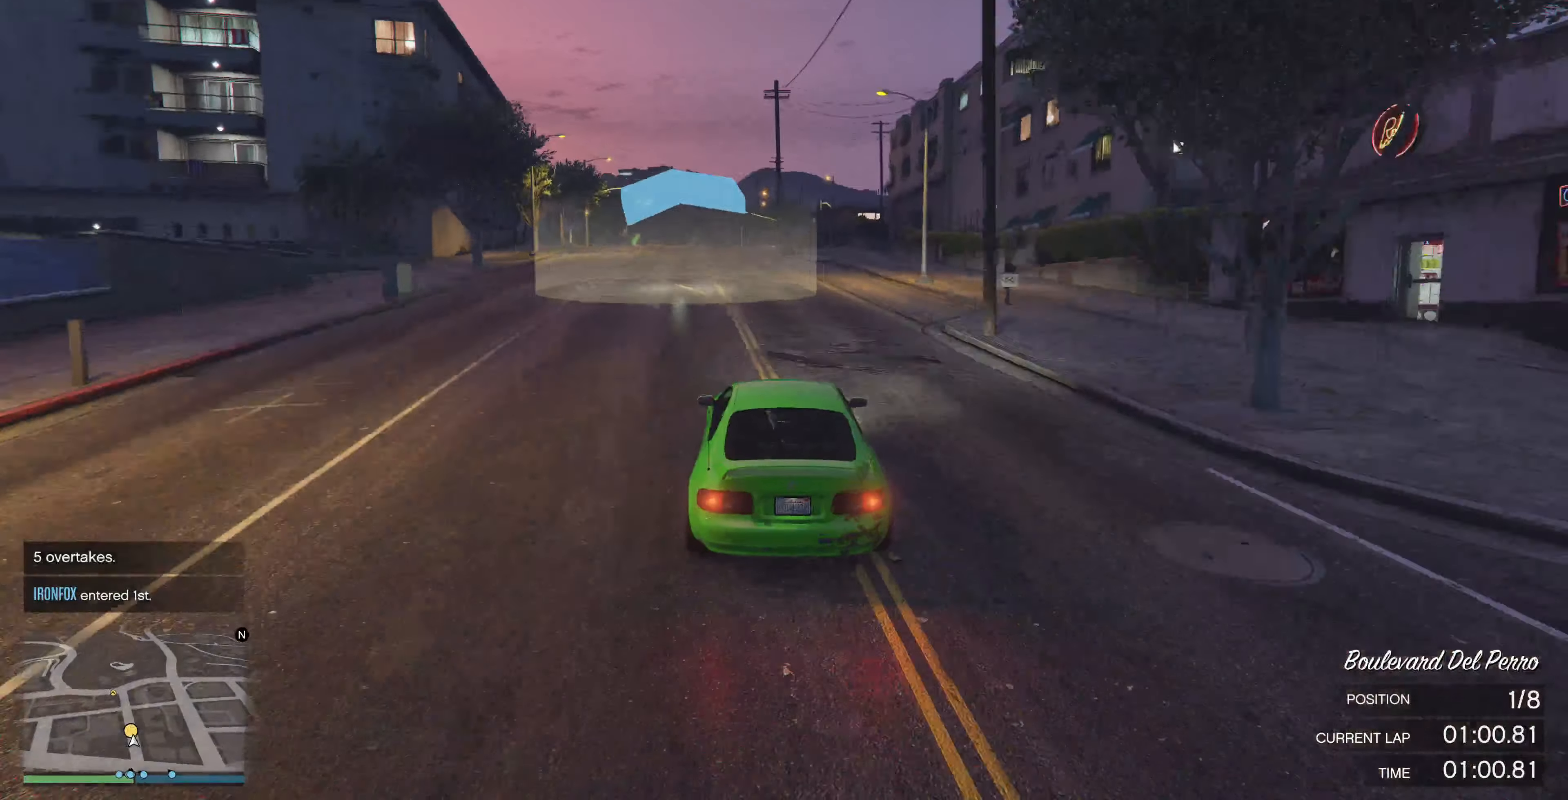
{"buttons": ["R2"], "left_stick": "center", "right_stick": "center", "events": [[400, "left_stick", "center"]]}
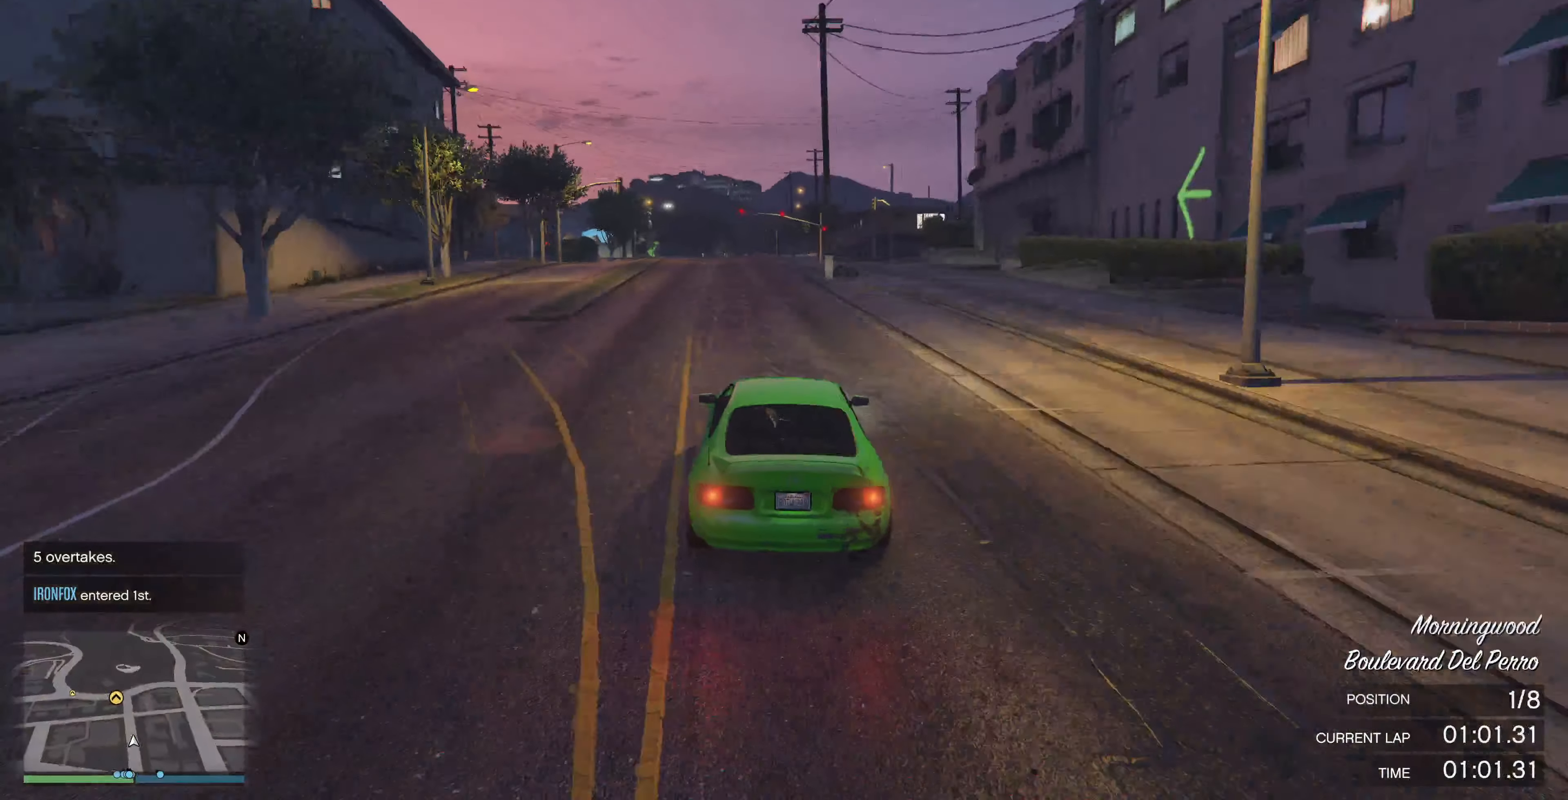
{"buttons": ["R2"], "left_stick": "up-left", "right_stick": "center", "events": [[200, "left_stick", "up"], [300, "left_stick", "up-left"]]}
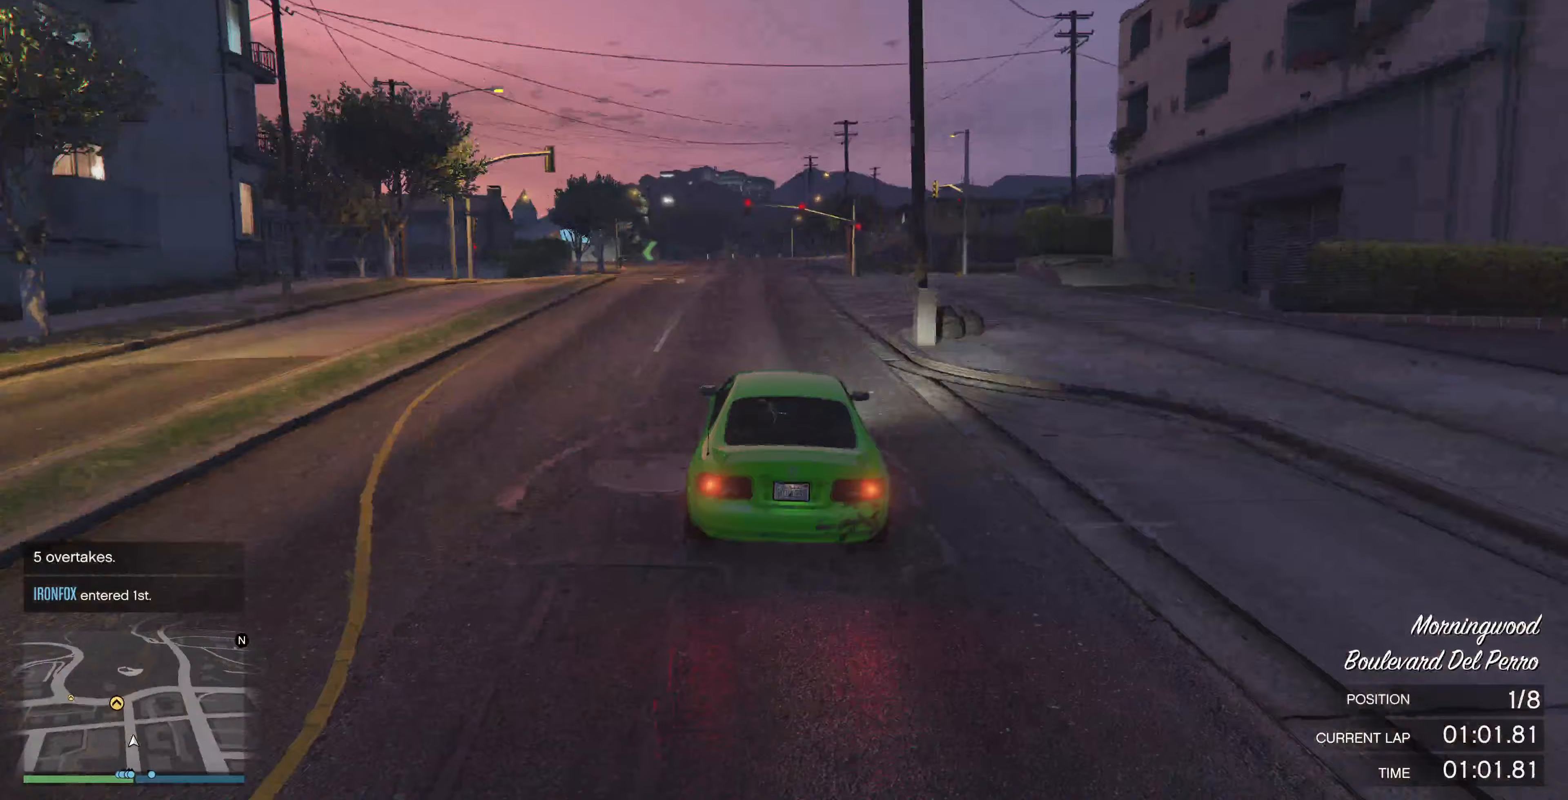
{"buttons": [], "left_stick": "center", "right_stick": "center", "events": [[300, "L2", "down"], [300, "R2", "up"], [400, "L2", "up"], [400, "left_stick", "center"]]}
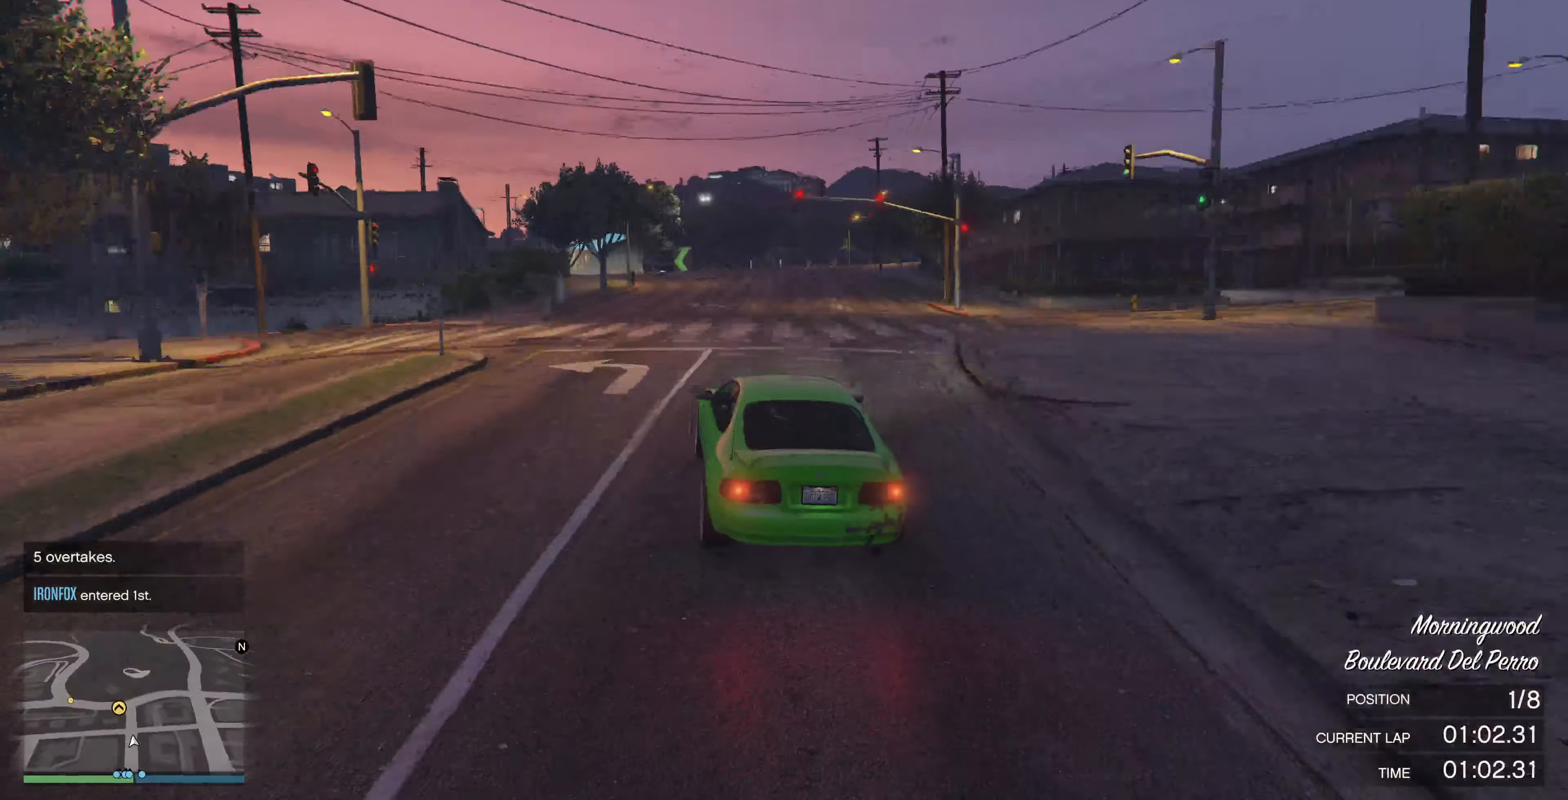
{"buttons": [], "left_stick": "center", "right_stick": "left", "events": [[100, "right_stick", "left"]]}
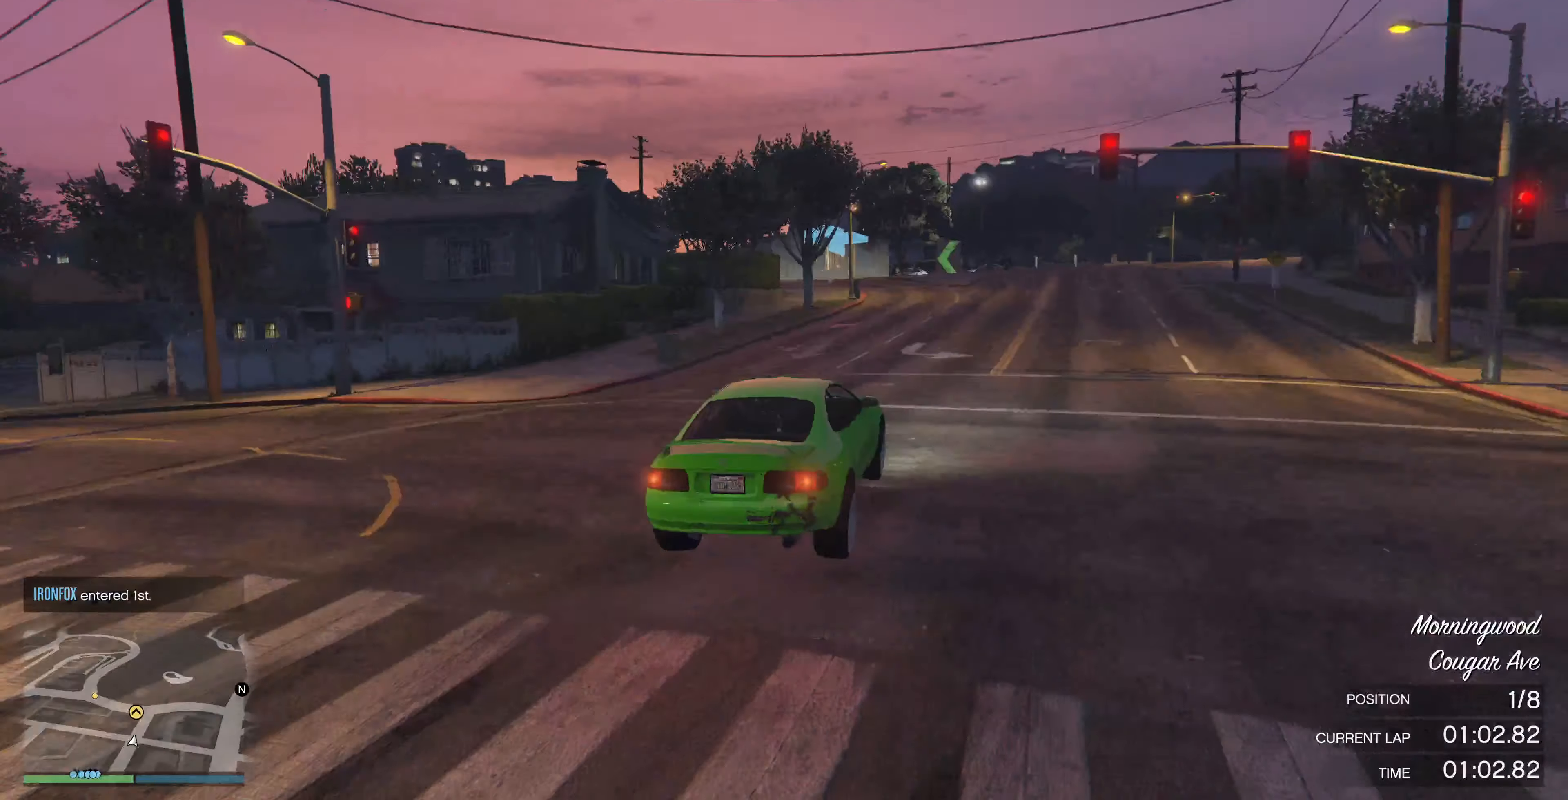
{"buttons": [], "left_stick": "up", "right_stick": "left", "events": [[133, "left_stick", "up"], [233, "left_stick", "up-left"], [400, "left_stick", "up"]]}
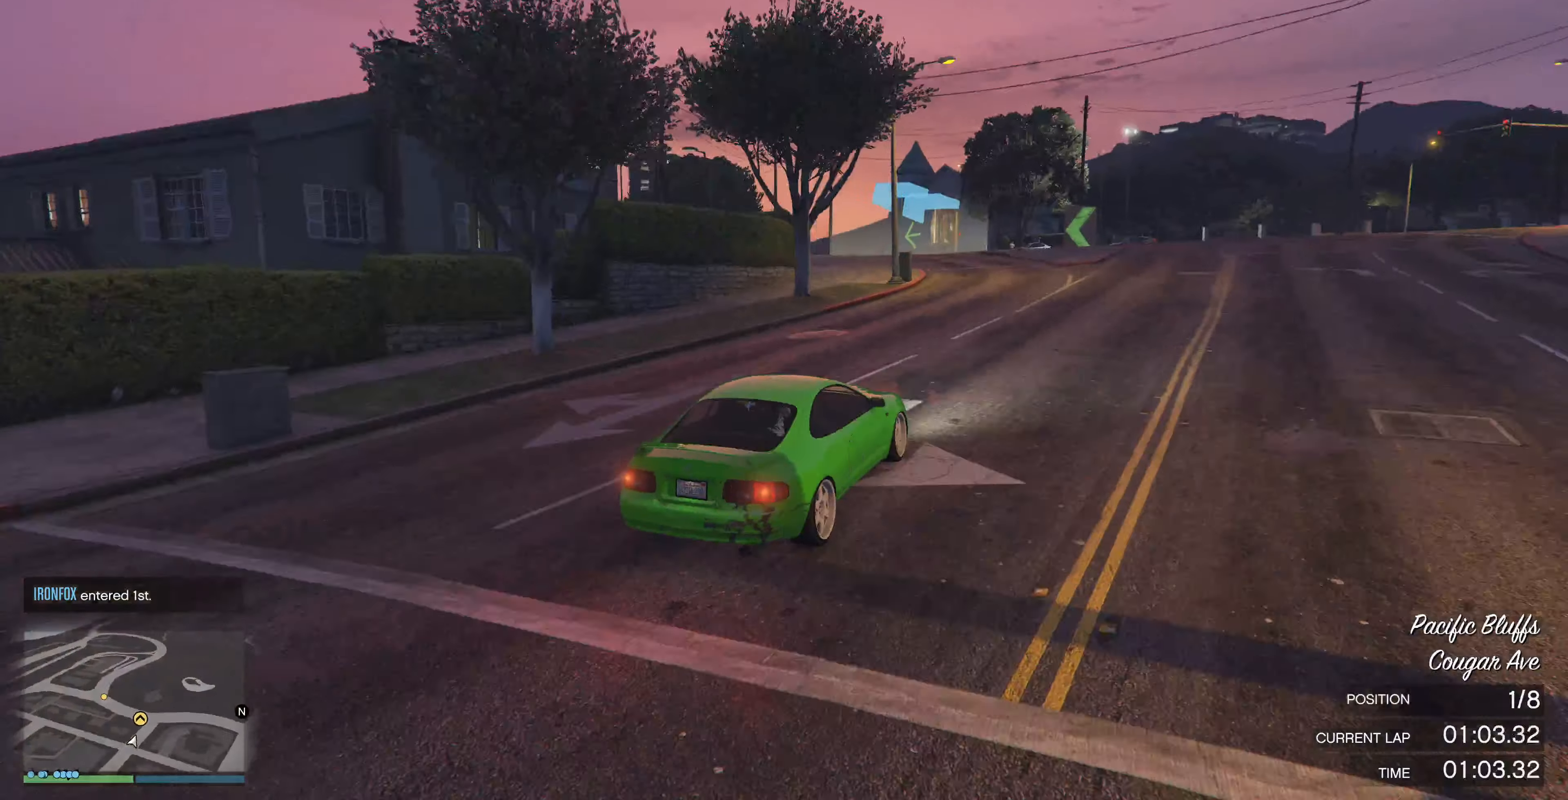
{"buttons": [], "left_stick": "up-left", "right_stick": "left", "events": [[33, "left_stick", "up-left"]]}
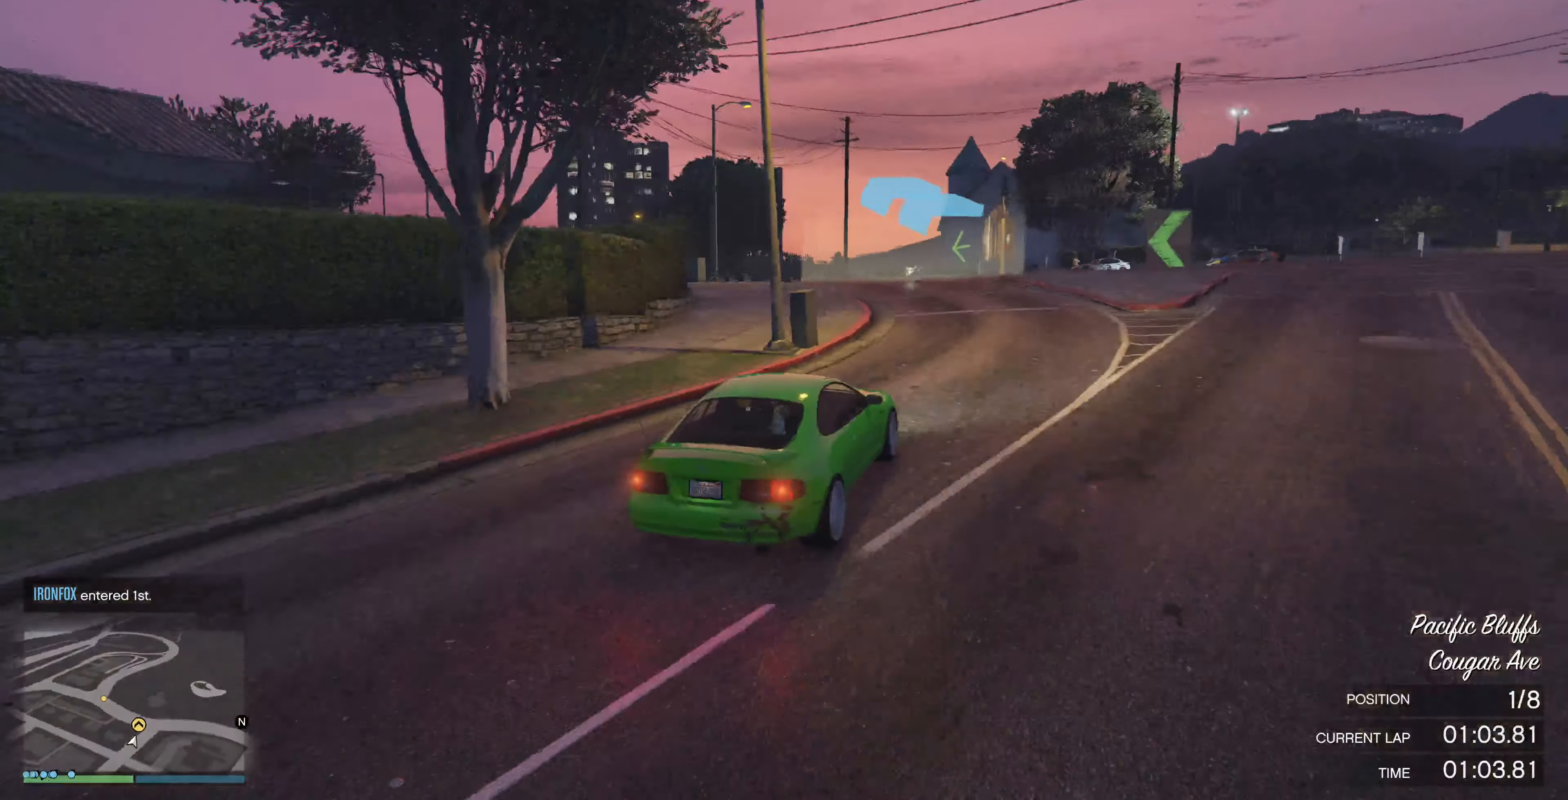
{"buttons": [], "left_stick": "up-left", "right_stick": "left", "events": []}
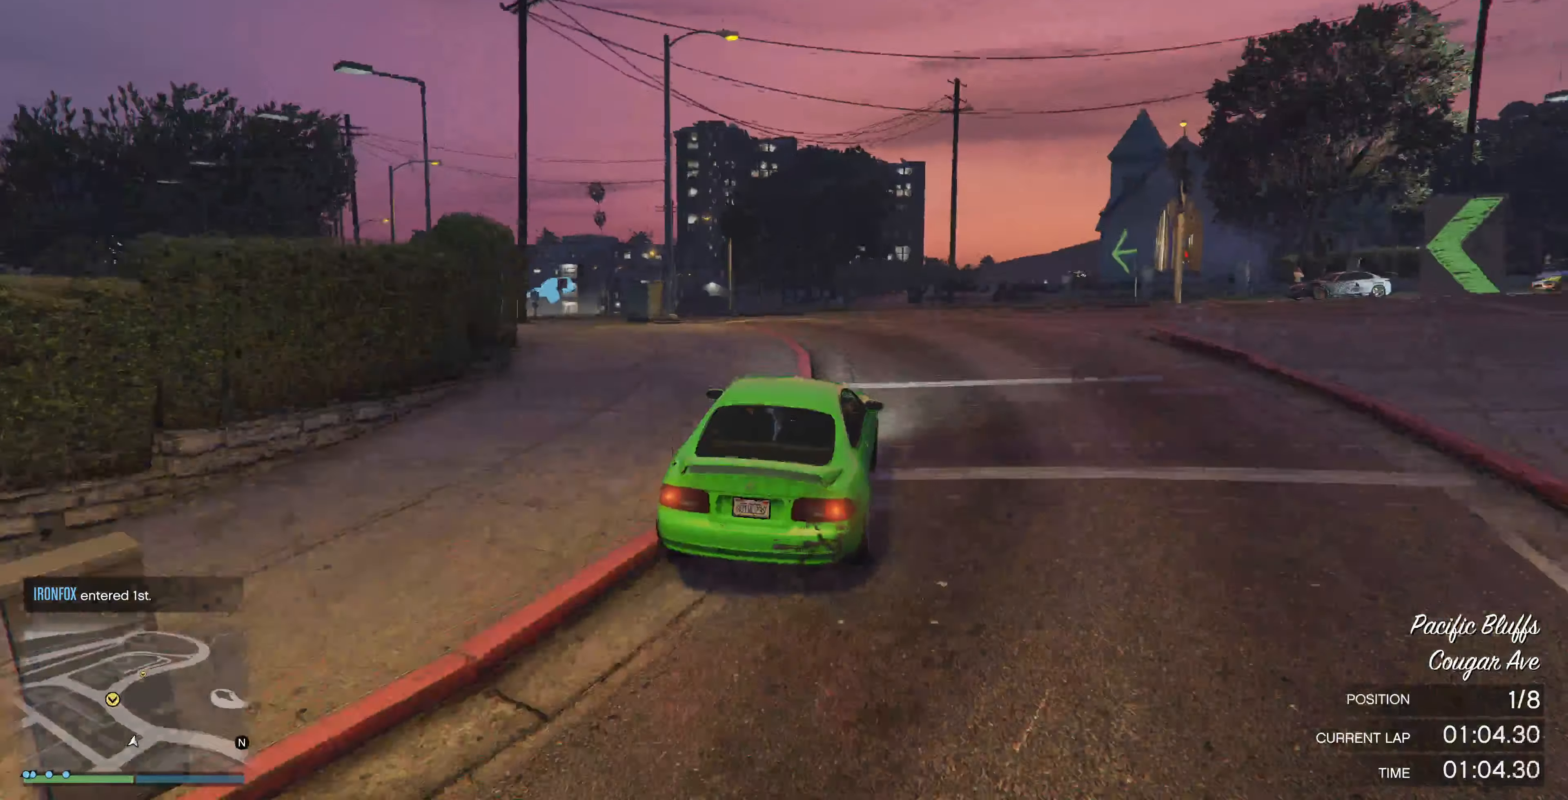
{"buttons": ["R2"], "left_stick": "left", "right_stick": "left", "events": [[33, "left_stick", "left"], [100, "R2", "down"], [233, "left_stick", "center"], [400, "left_stick", "left"]]}
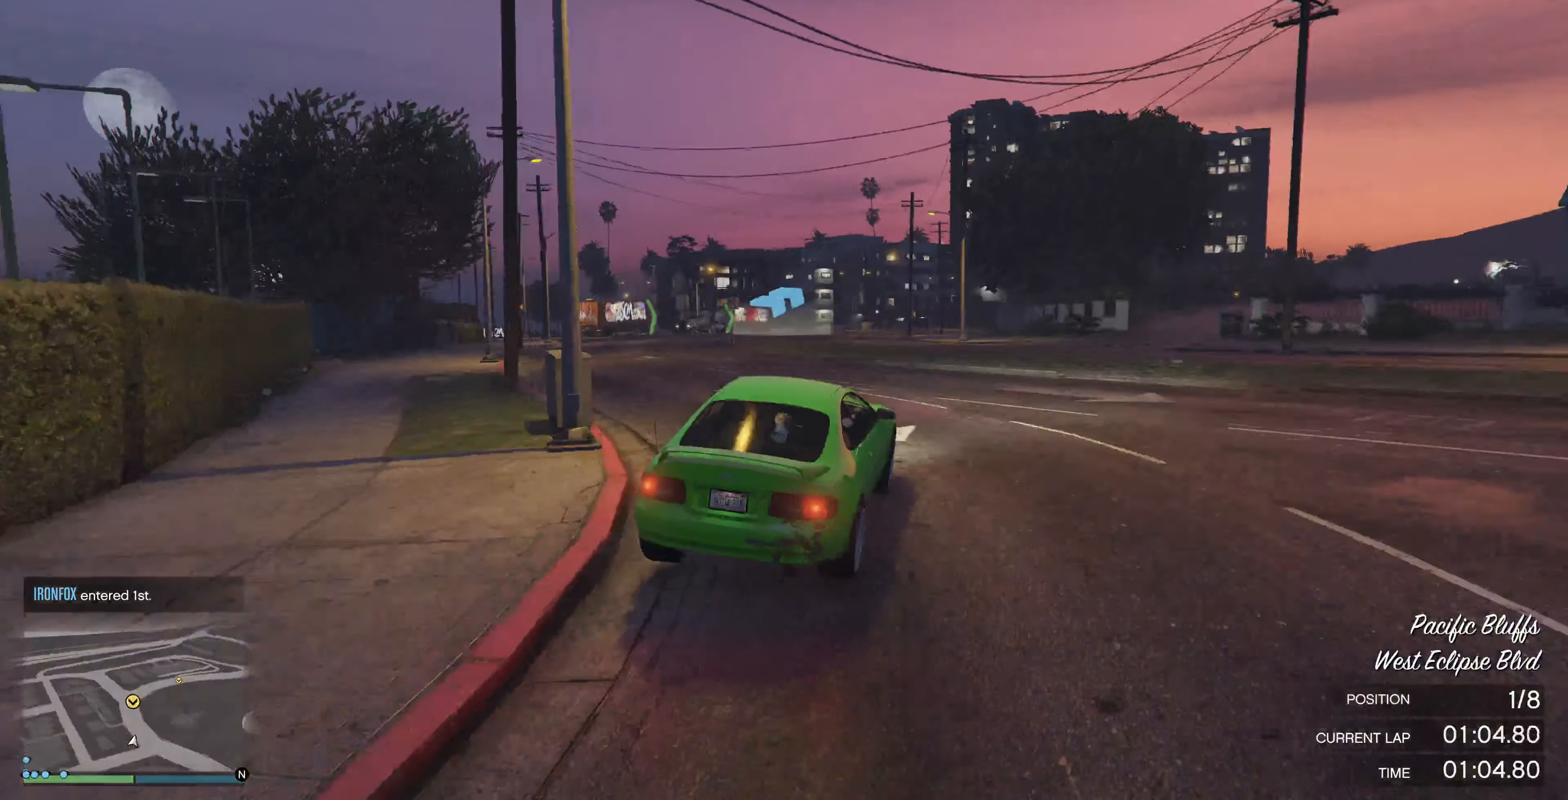
{"buttons": ["R2"], "left_stick": "center", "right_stick": "center", "events": [[167, "left_stick", "center"], [233, "R2", "up"], [267, "left_stick", "left"], [400, "right_stick", "center"], [433, "R2", "down"], [467, "left_stick", "center"]]}
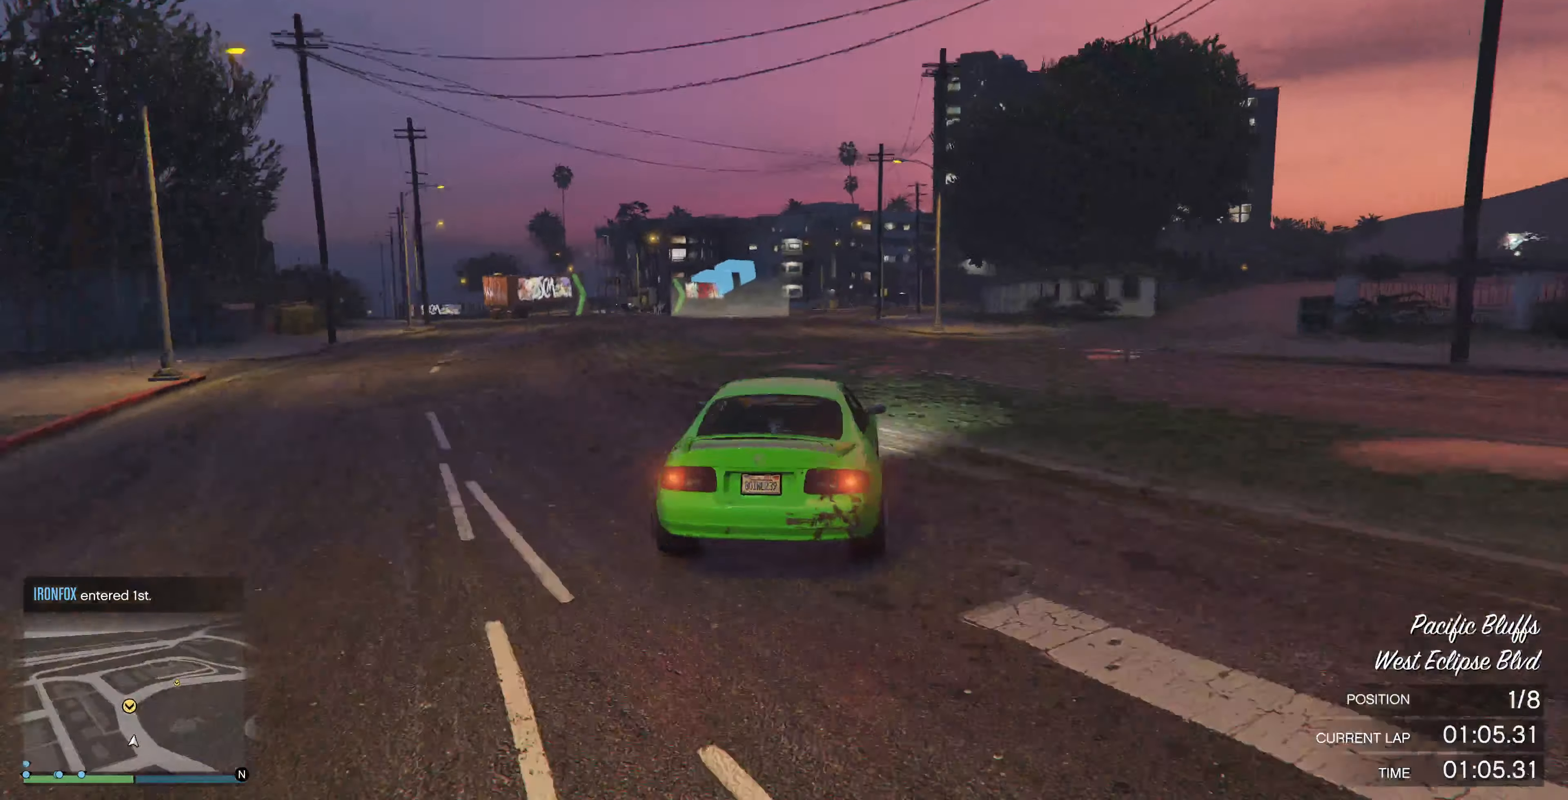
{"buttons": ["R2"], "left_stick": "center", "right_stick": "right", "events": [[433, "right_stick", "right"]]}
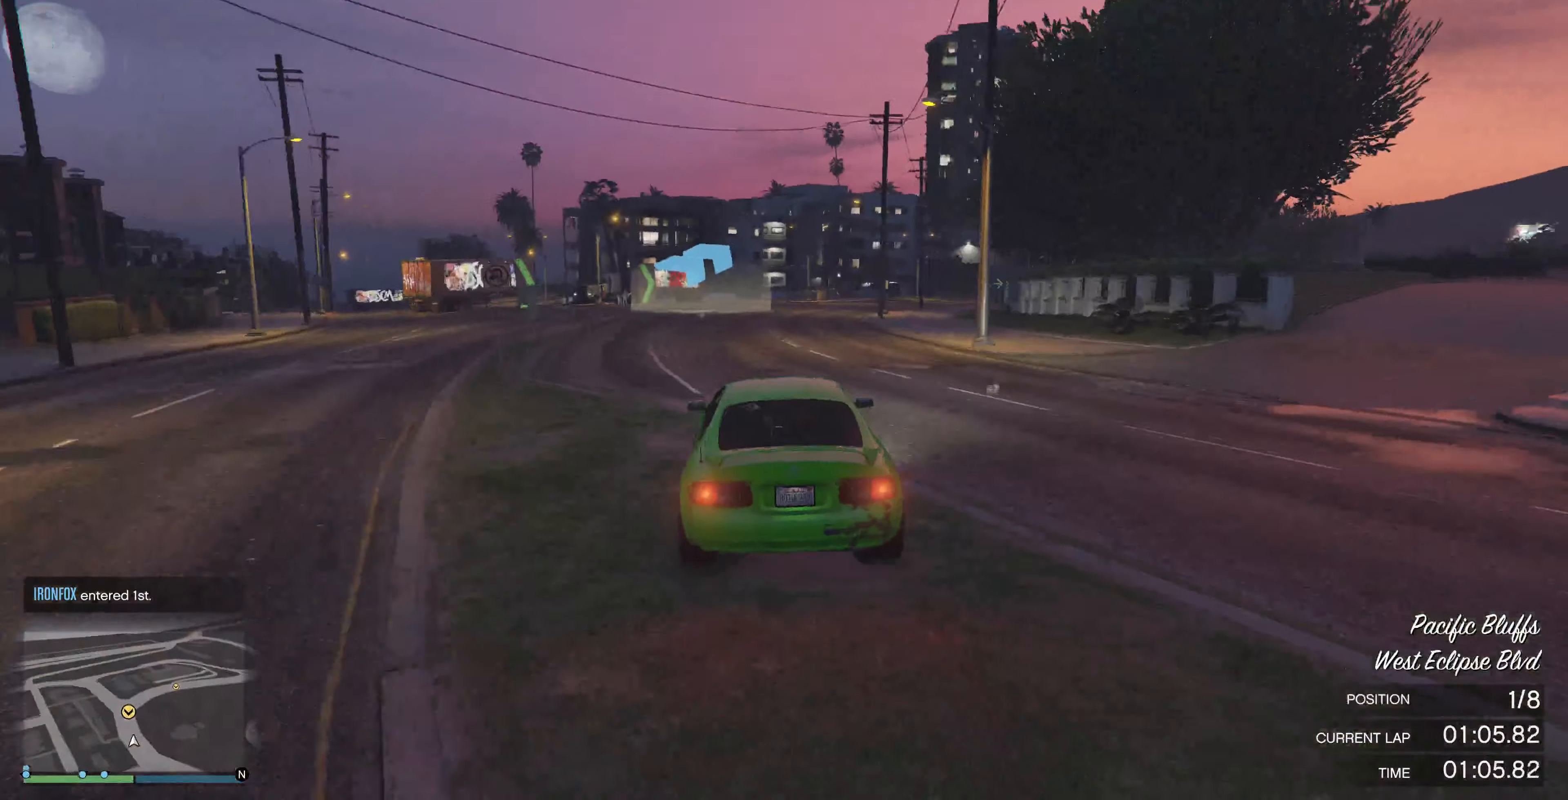
{"buttons": ["R2"], "left_stick": "up", "right_stick": "right", "events": [[200, "left_stick", "up"]]}
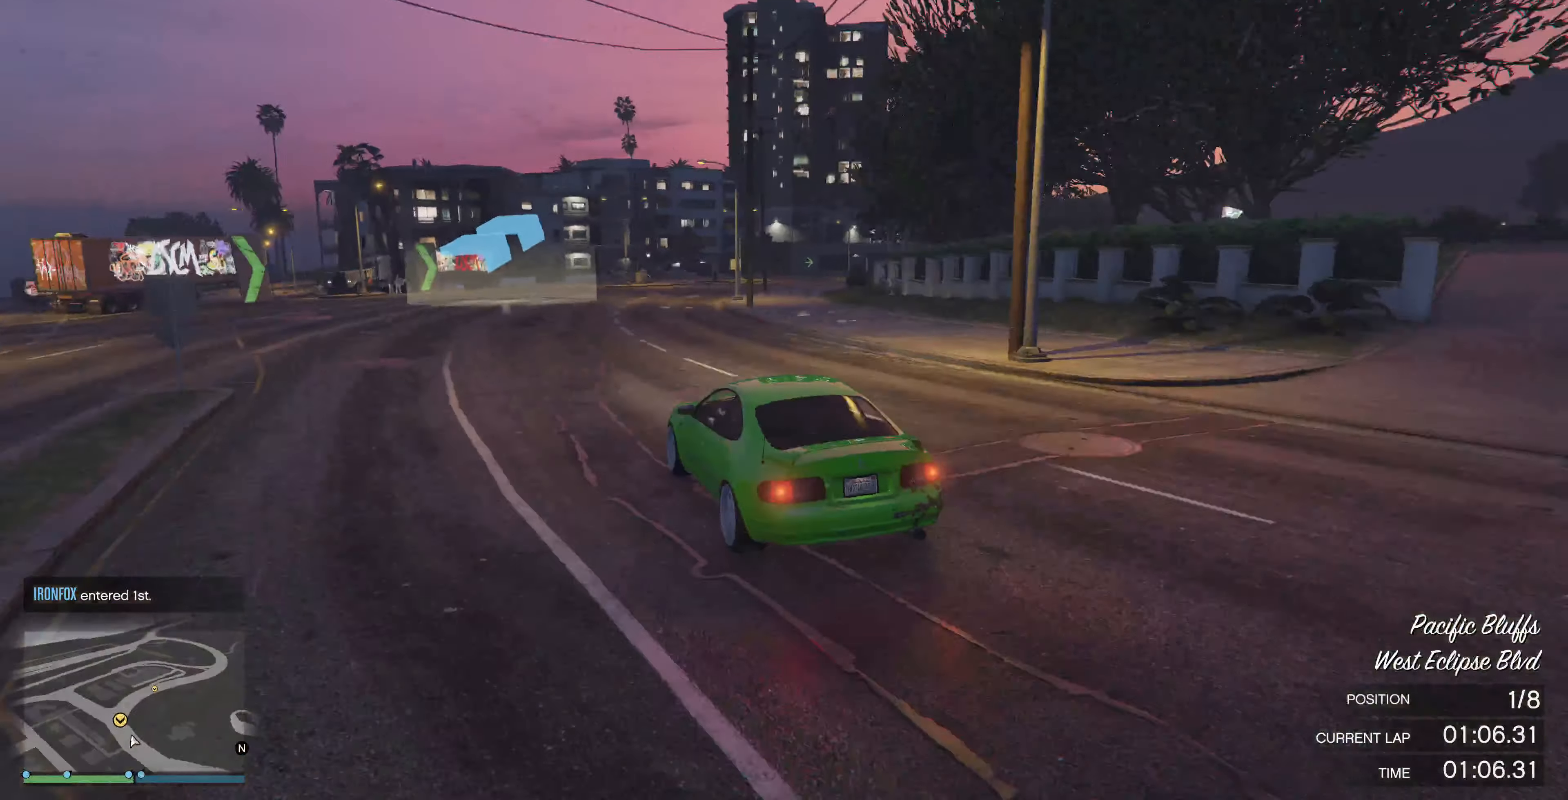
{"buttons": ["R2"], "left_stick": "up-right", "right_stick": "right", "events": [[333, "left_stick", "up-right"]]}
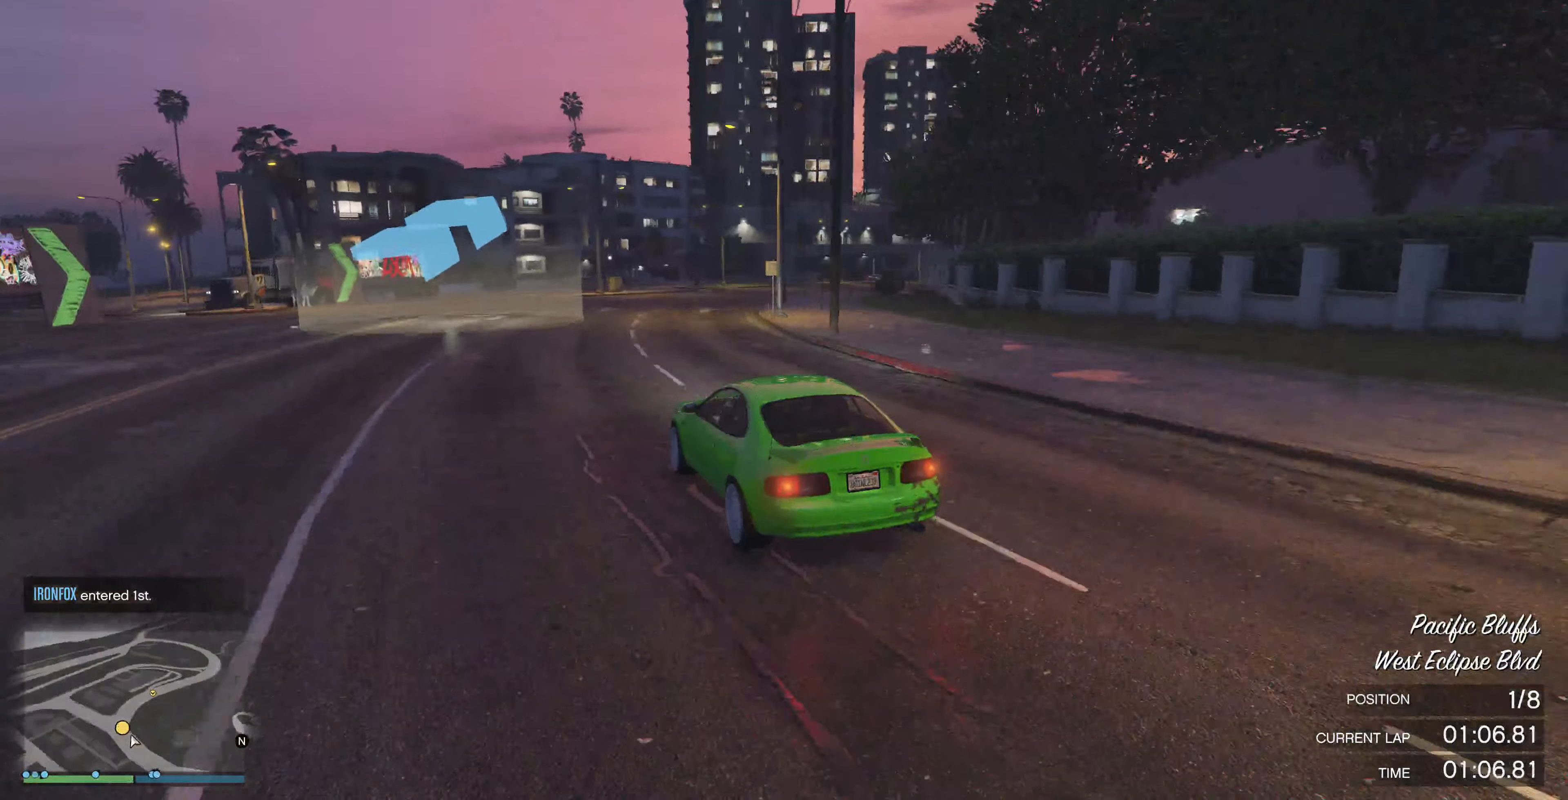
{"buttons": ["R2"], "left_stick": "up-right", "right_stick": "right", "events": []}
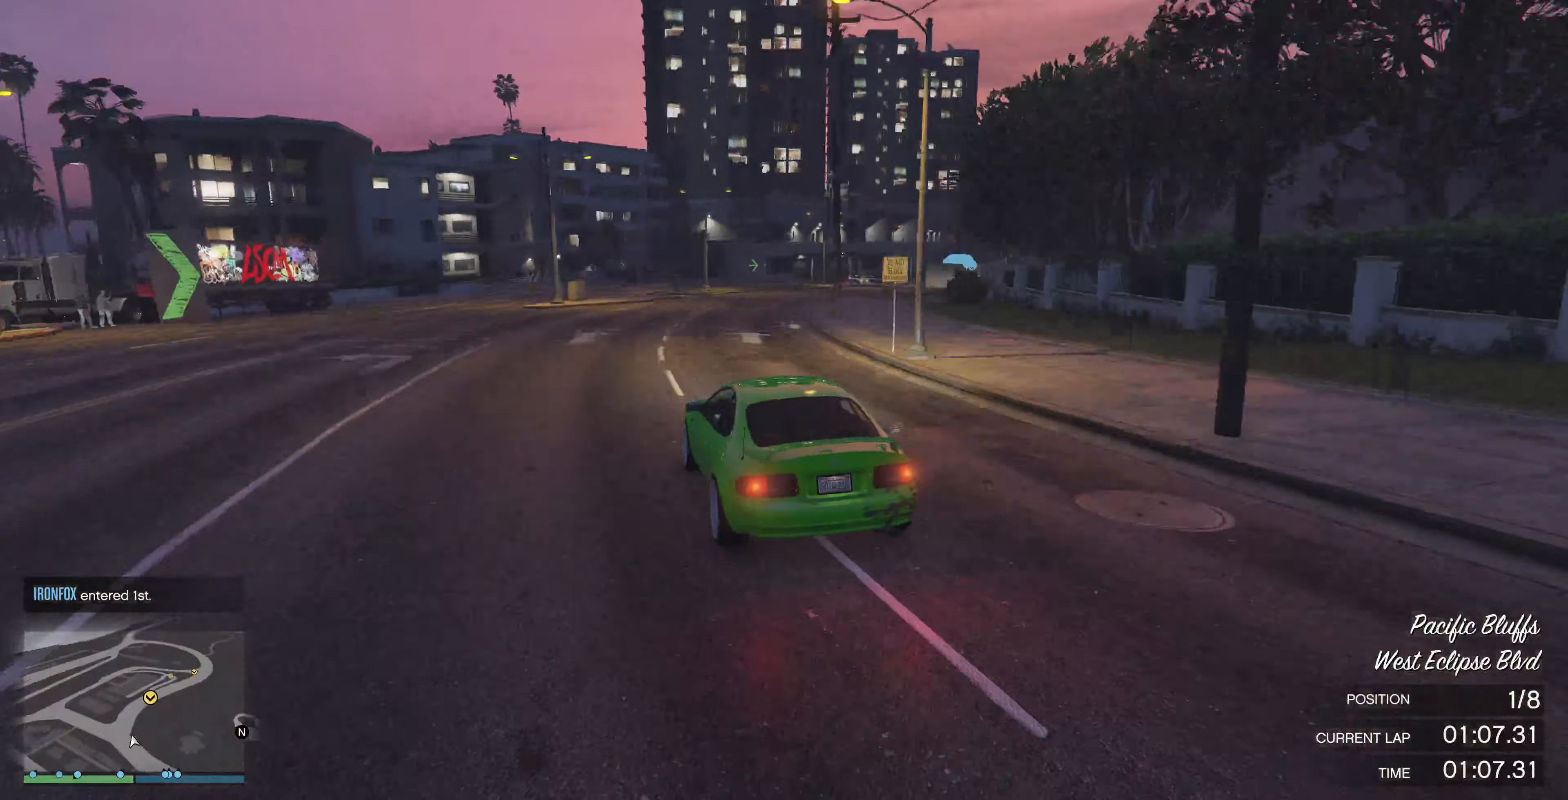
{"buttons": ["R2"], "left_stick": "up-right", "right_stick": "right", "events": []}
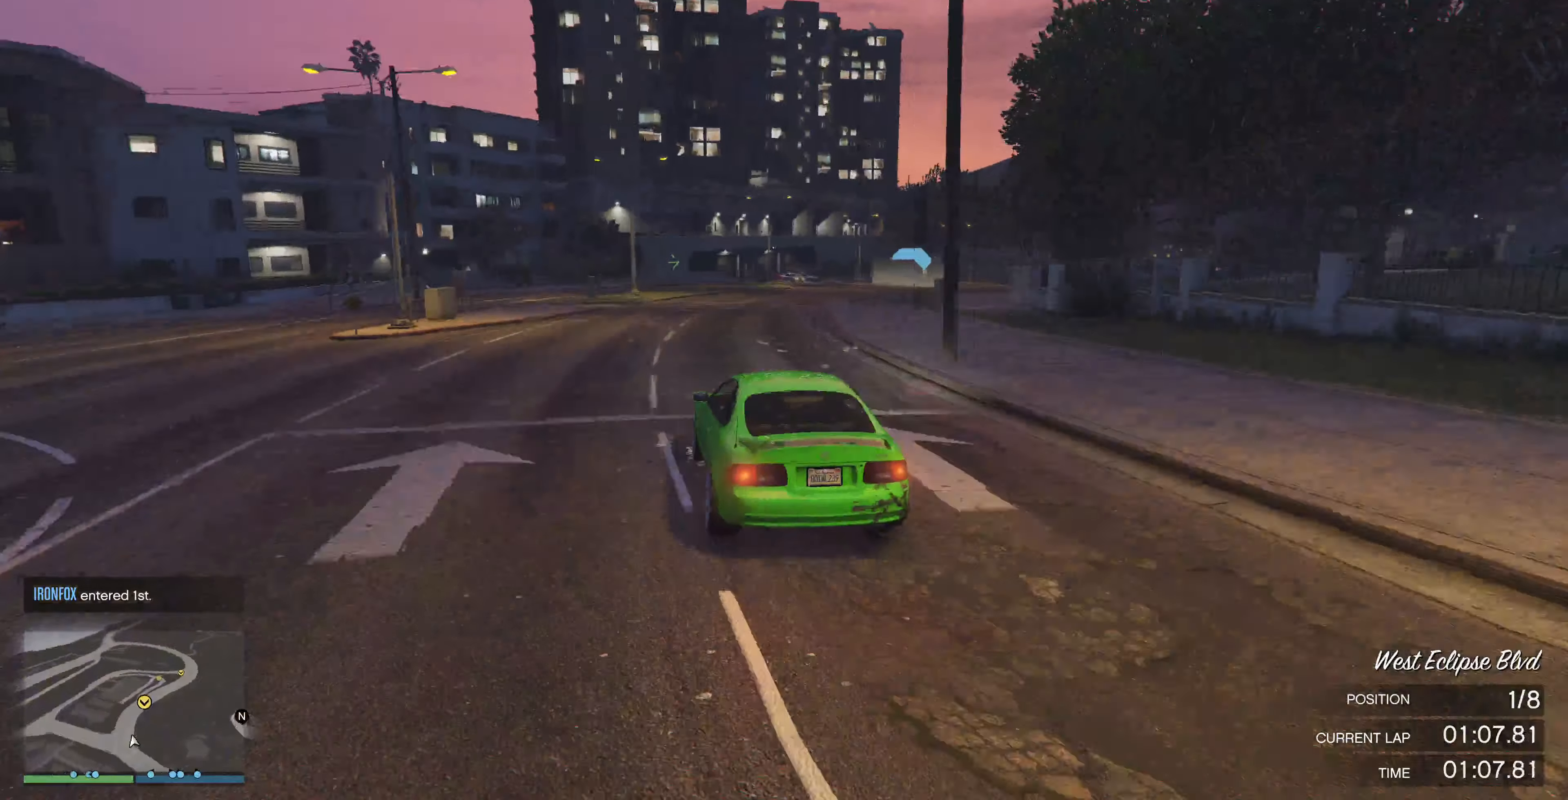
{"buttons": ["R2"], "left_stick": "up-right", "right_stick": "right", "events": []}
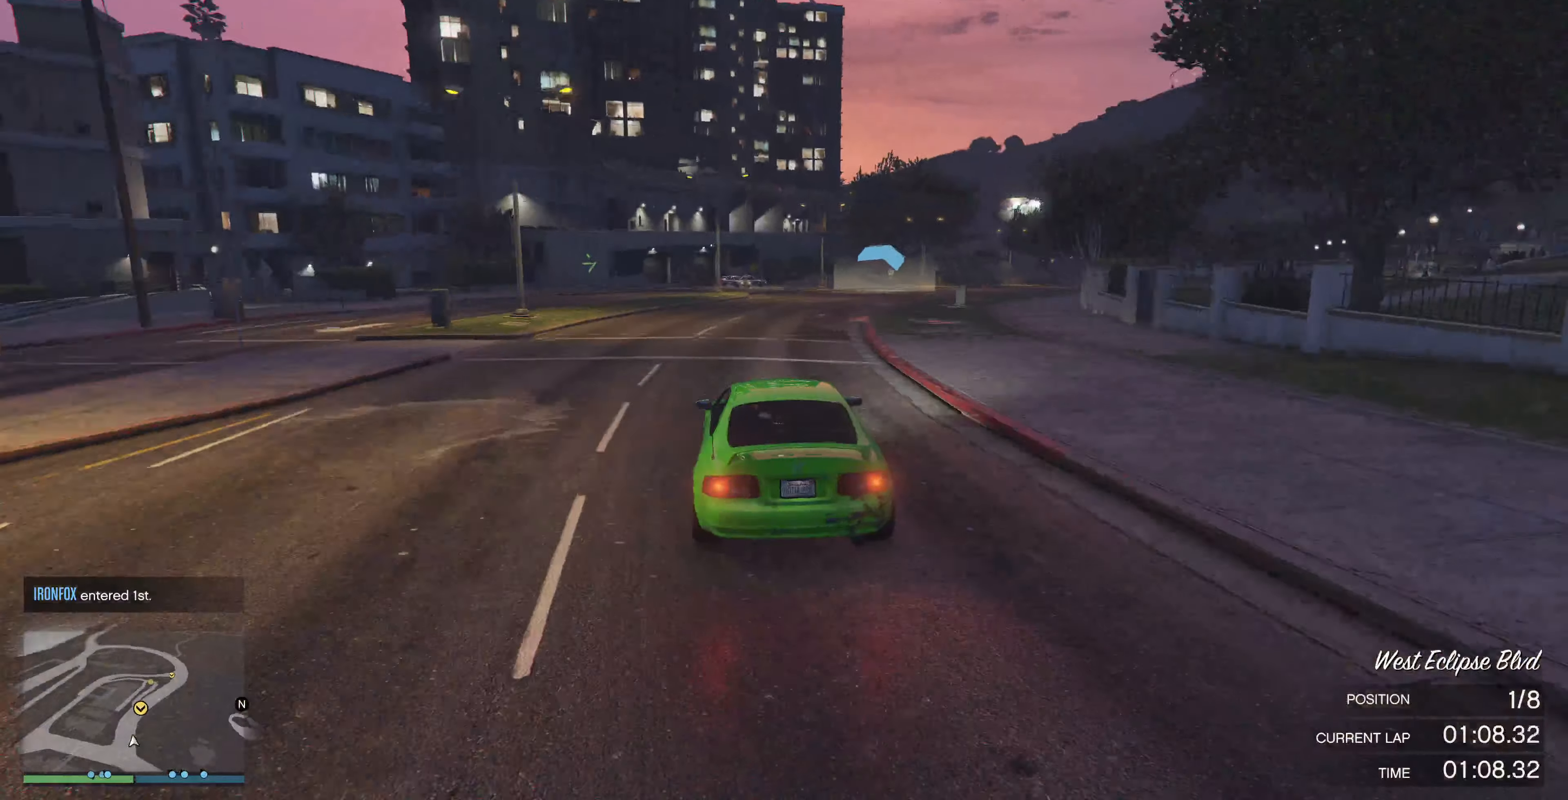
{"buttons": ["R2"], "left_stick": "left", "right_stick": "right", "events": [[100, "left_stick", "center"], [466, "left_stick", "left"]]}
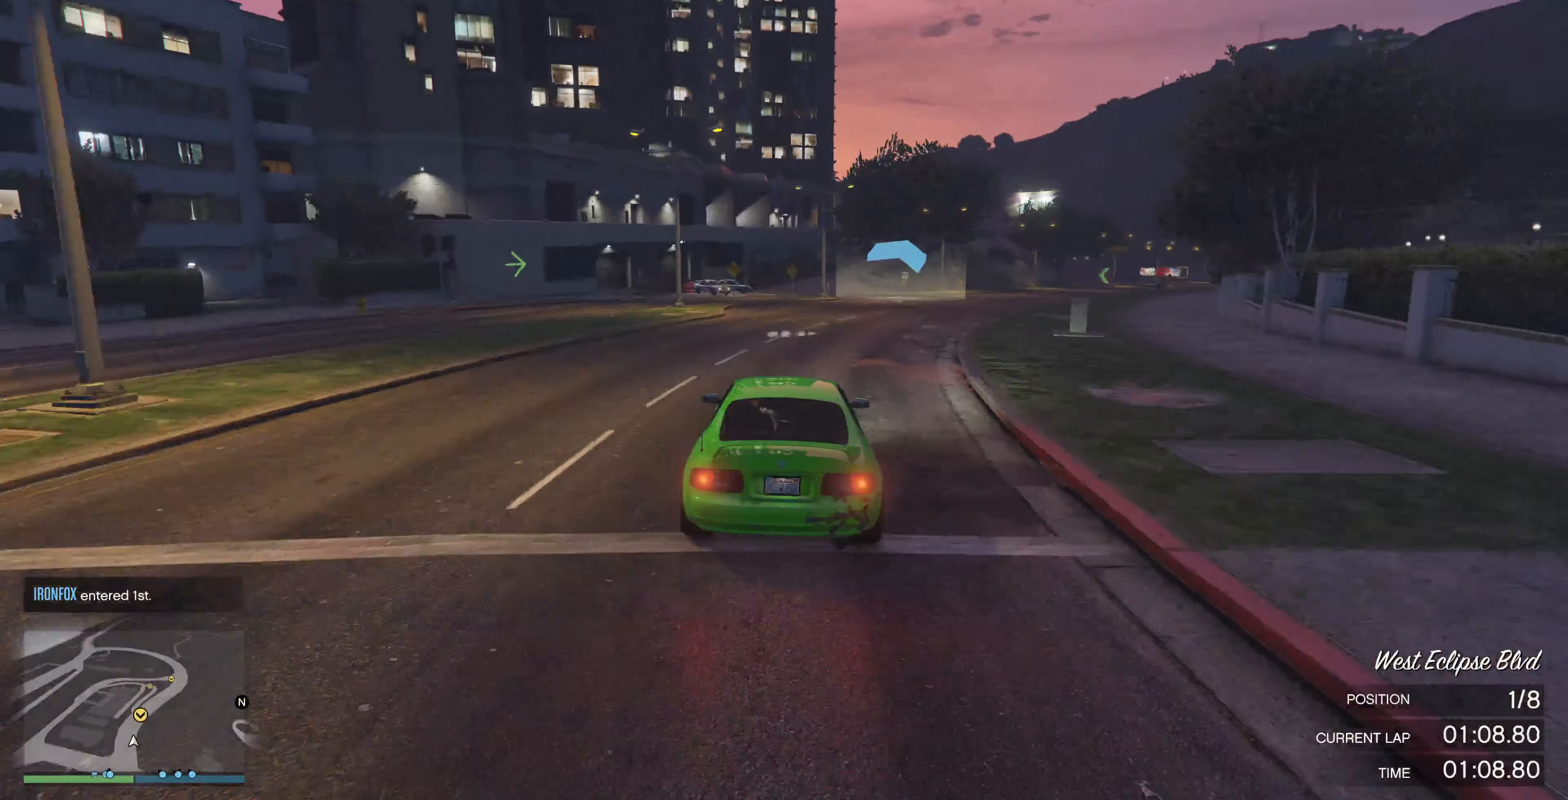
{"buttons": ["R2"], "left_stick": "right", "right_stick": "right", "events": [[66, "left_stick", "center"], [500, "left_stick", "right"]]}
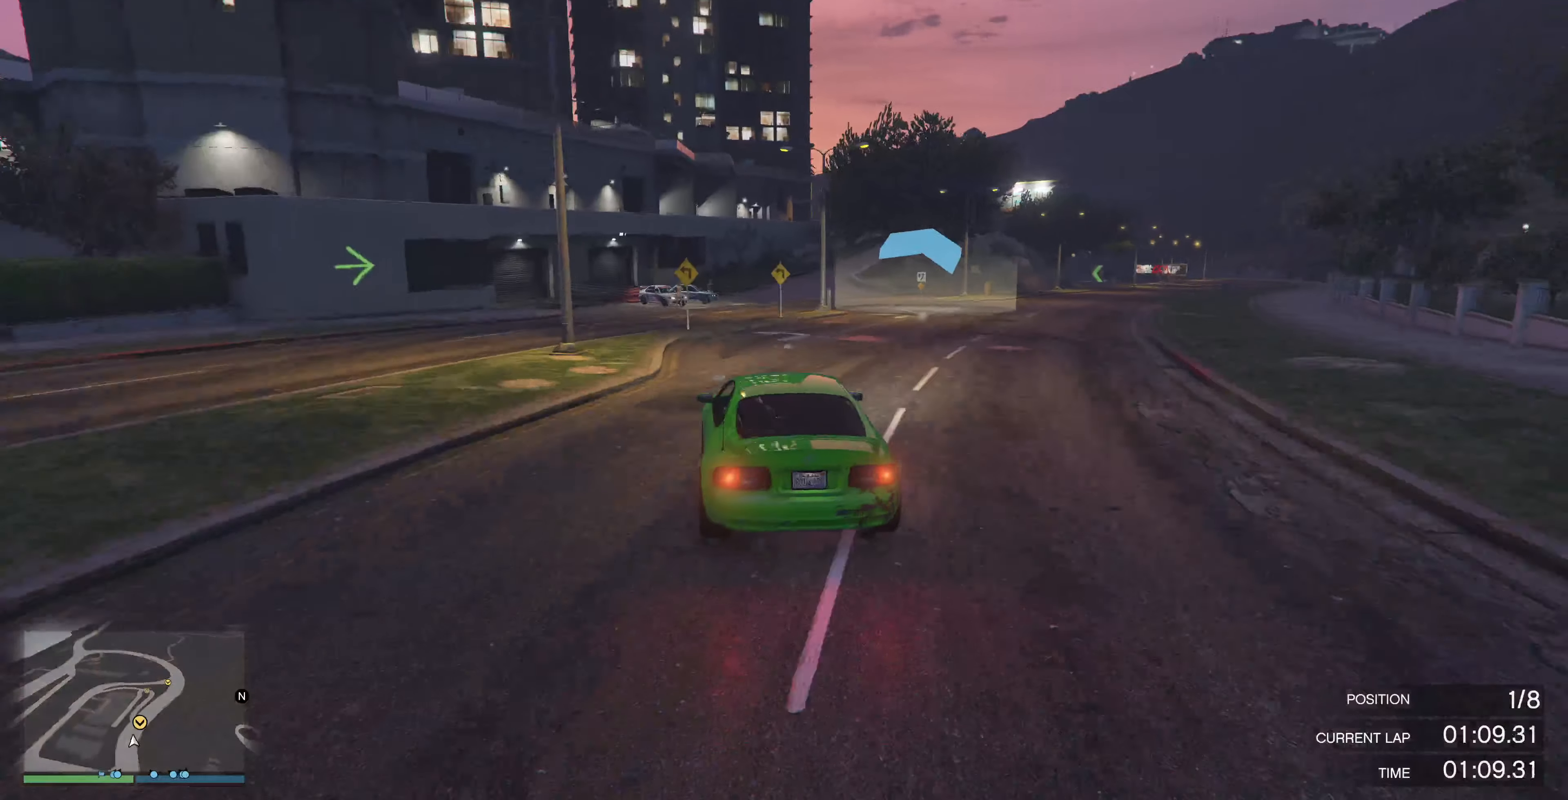
{"buttons": [], "left_stick": "center", "right_stick": "right", "events": [[100, "left_stick", "center"], [300, "R2", "up"]]}
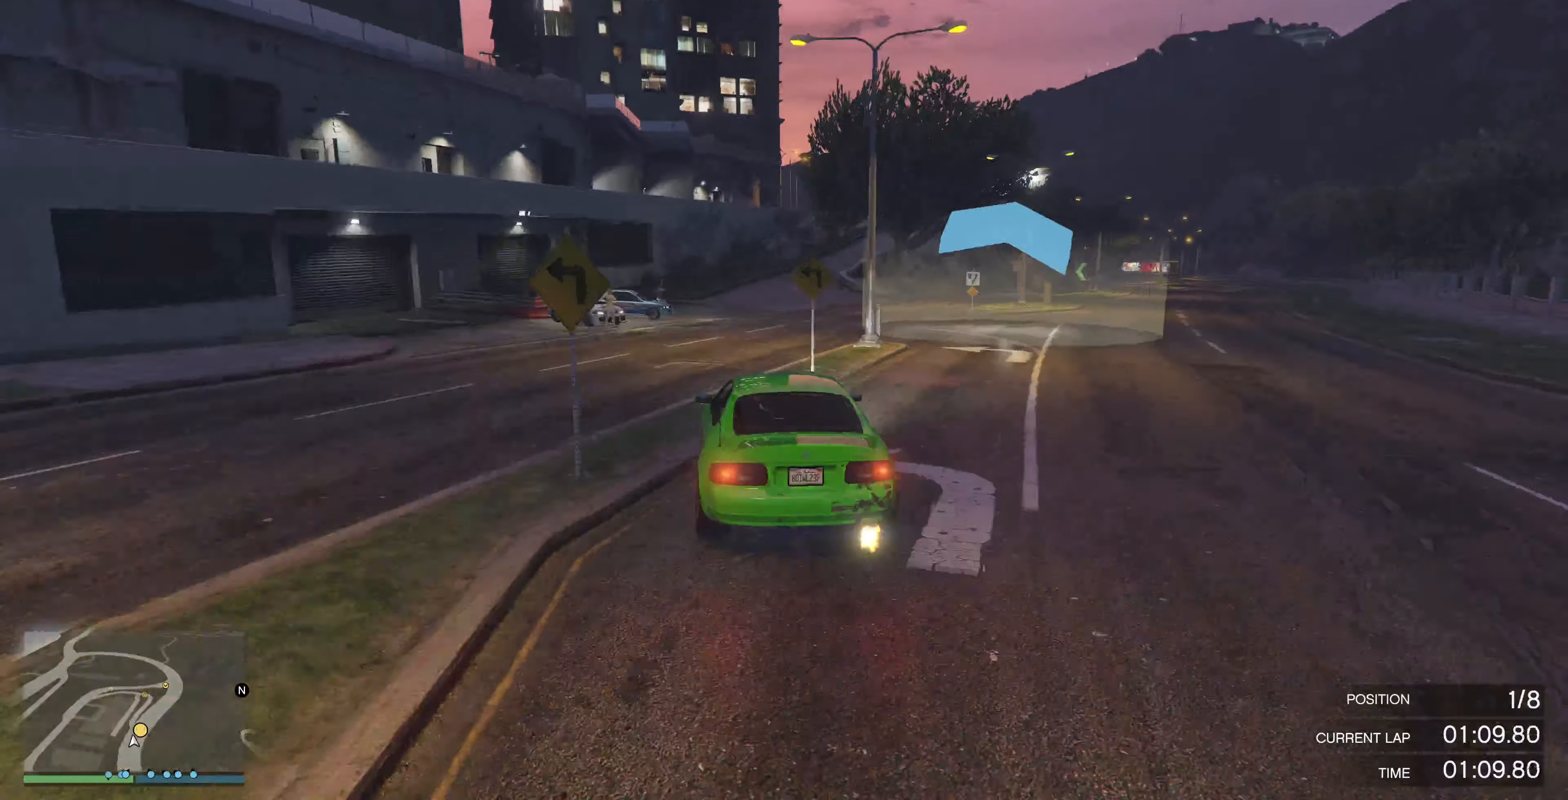
{"buttons": [], "left_stick": "center", "right_stick": "right", "events": [[166, "left_stick", "right"], [300, "left_stick", "center"]]}
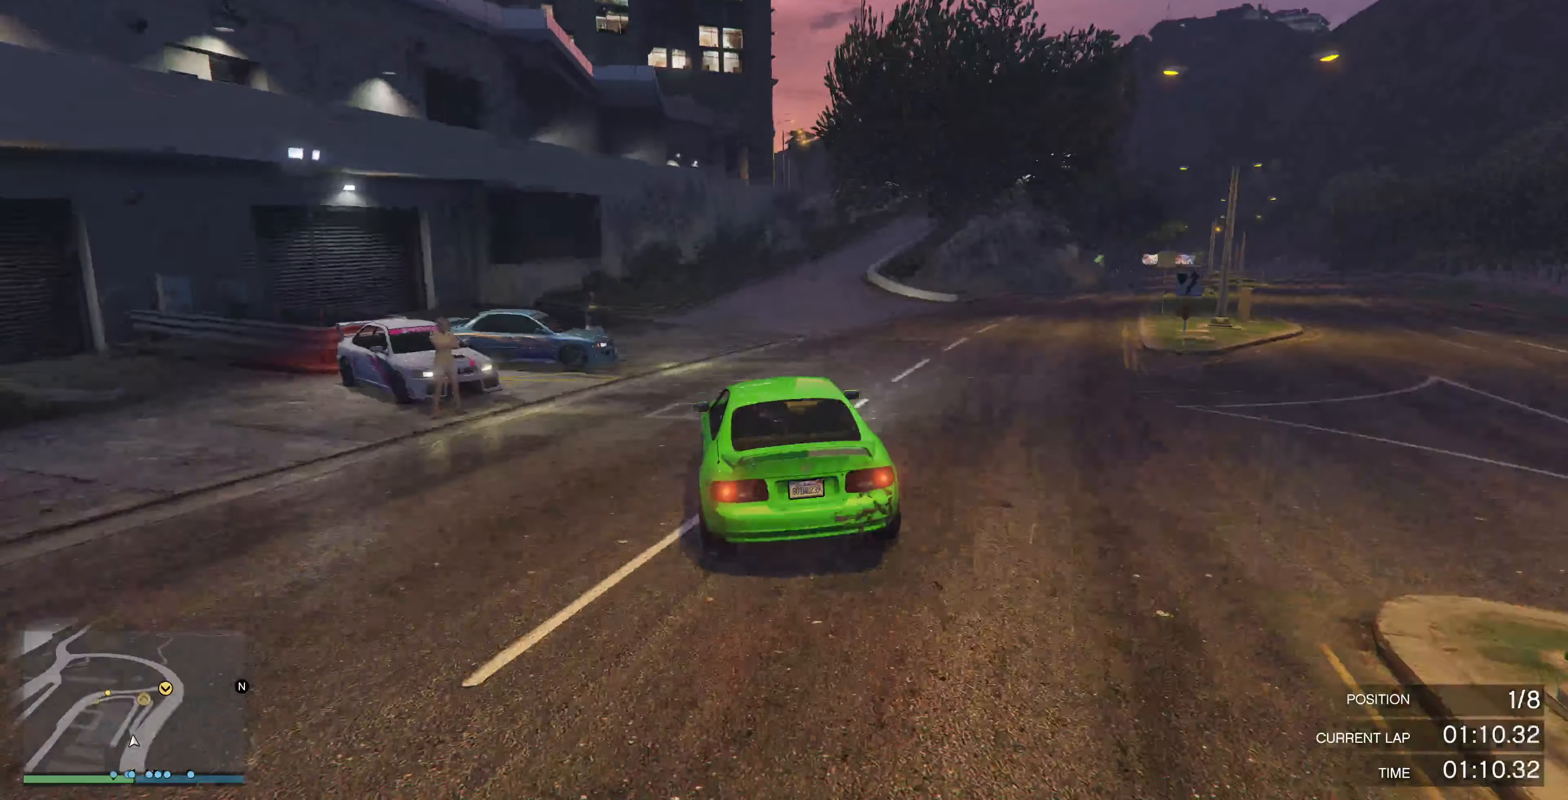
{"buttons": [], "left_stick": "right", "right_stick": "right", "events": [[33, "left_stick", "right"], [133, "R2", "down"], [166, "left_stick", "center"], [400, "left_stick", "right"], [433, "R2", "up"]]}
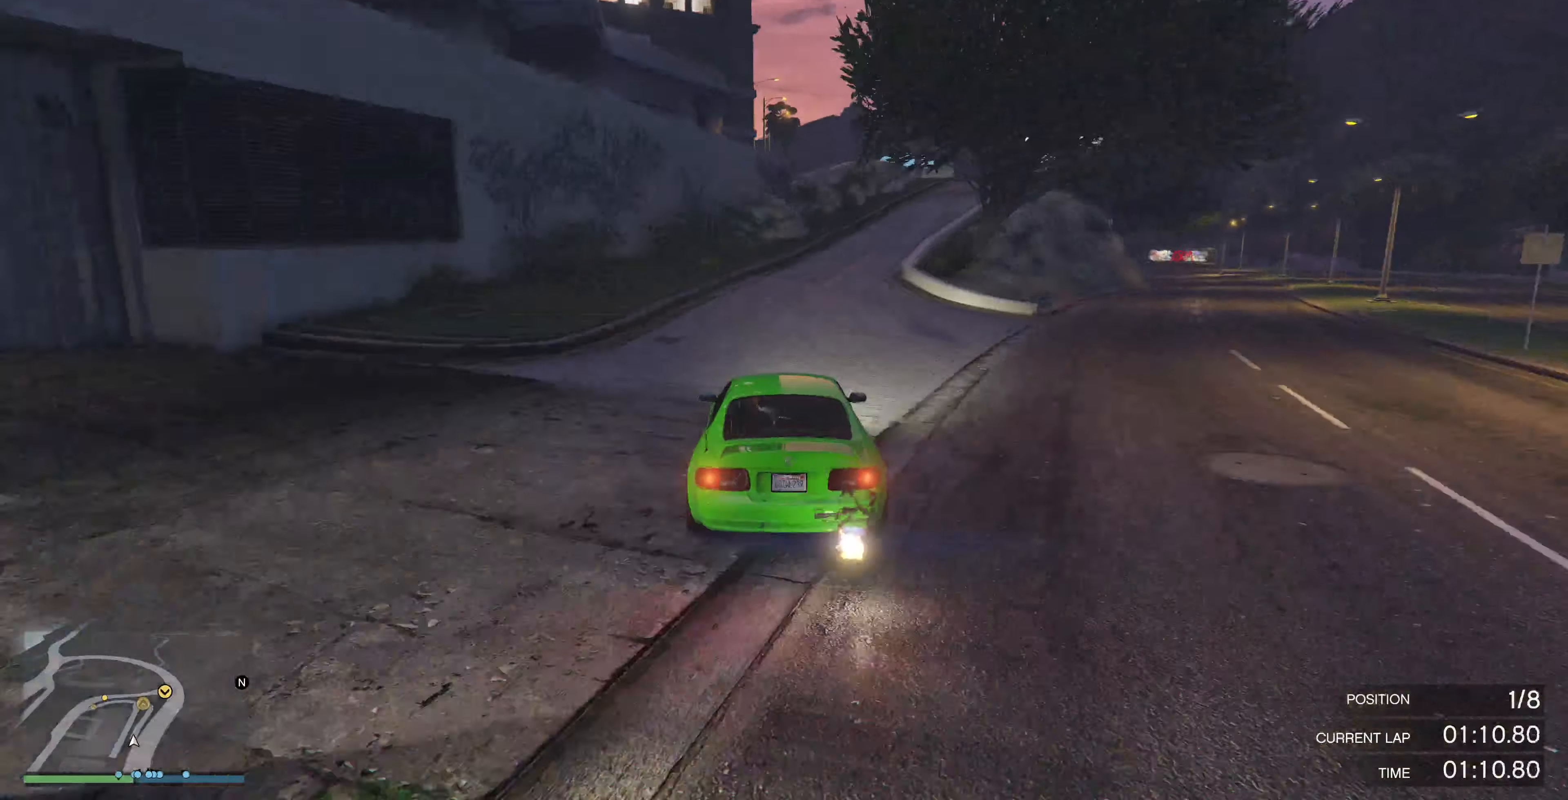
{"buttons": ["R2"], "left_stick": "center", "right_stick": "center", "events": [[266, "right_stick", "center"], [333, "left_stick", "center"], [466, "R2", "down"]]}
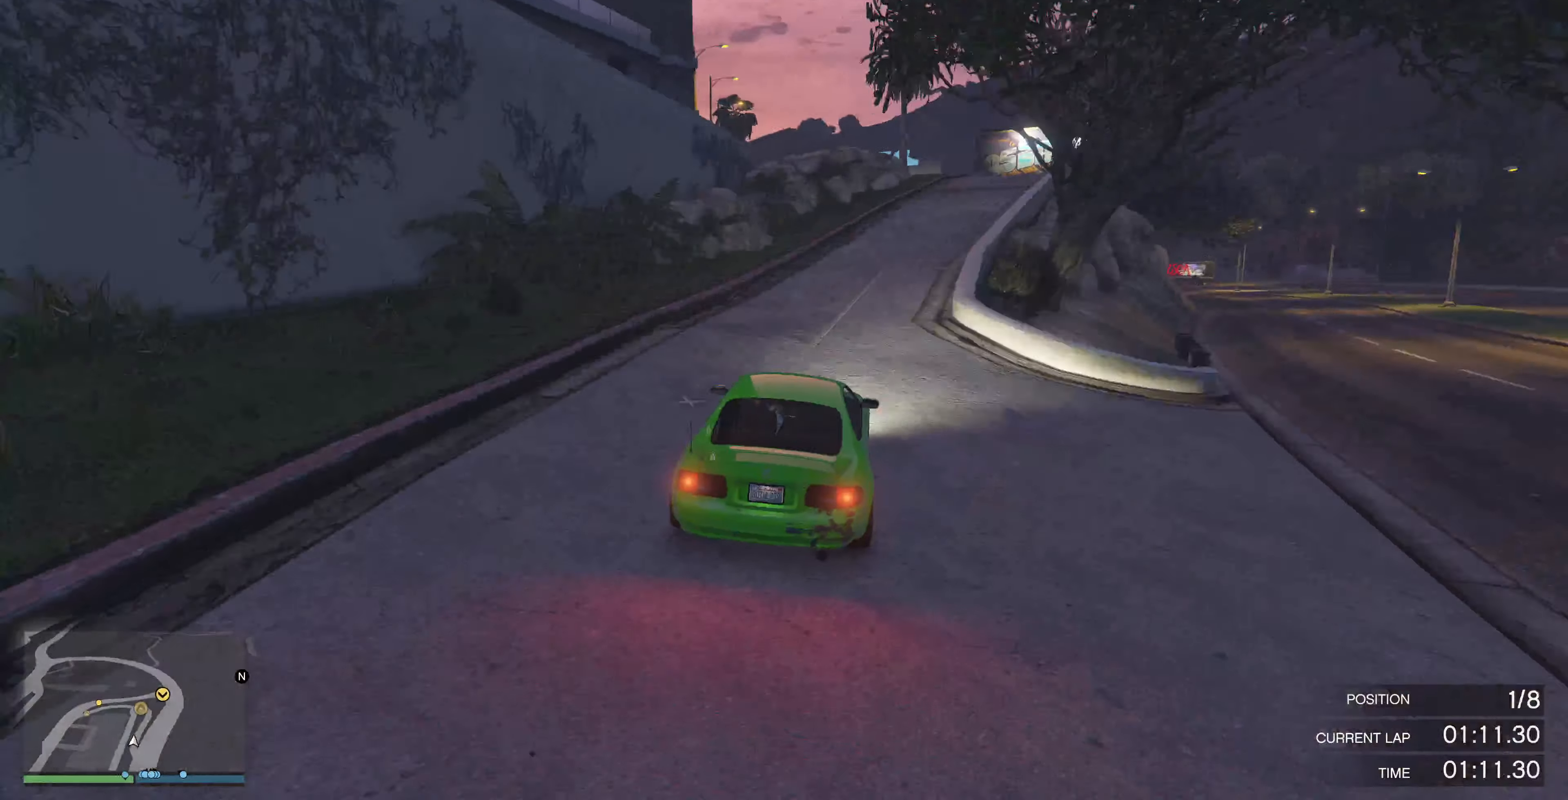
{"buttons": ["R2"], "left_stick": "right", "right_stick": "center", "events": [[100, "left_stick", "right"], [266, "left_stick", "center"], [433, "left_stick", "right"]]}
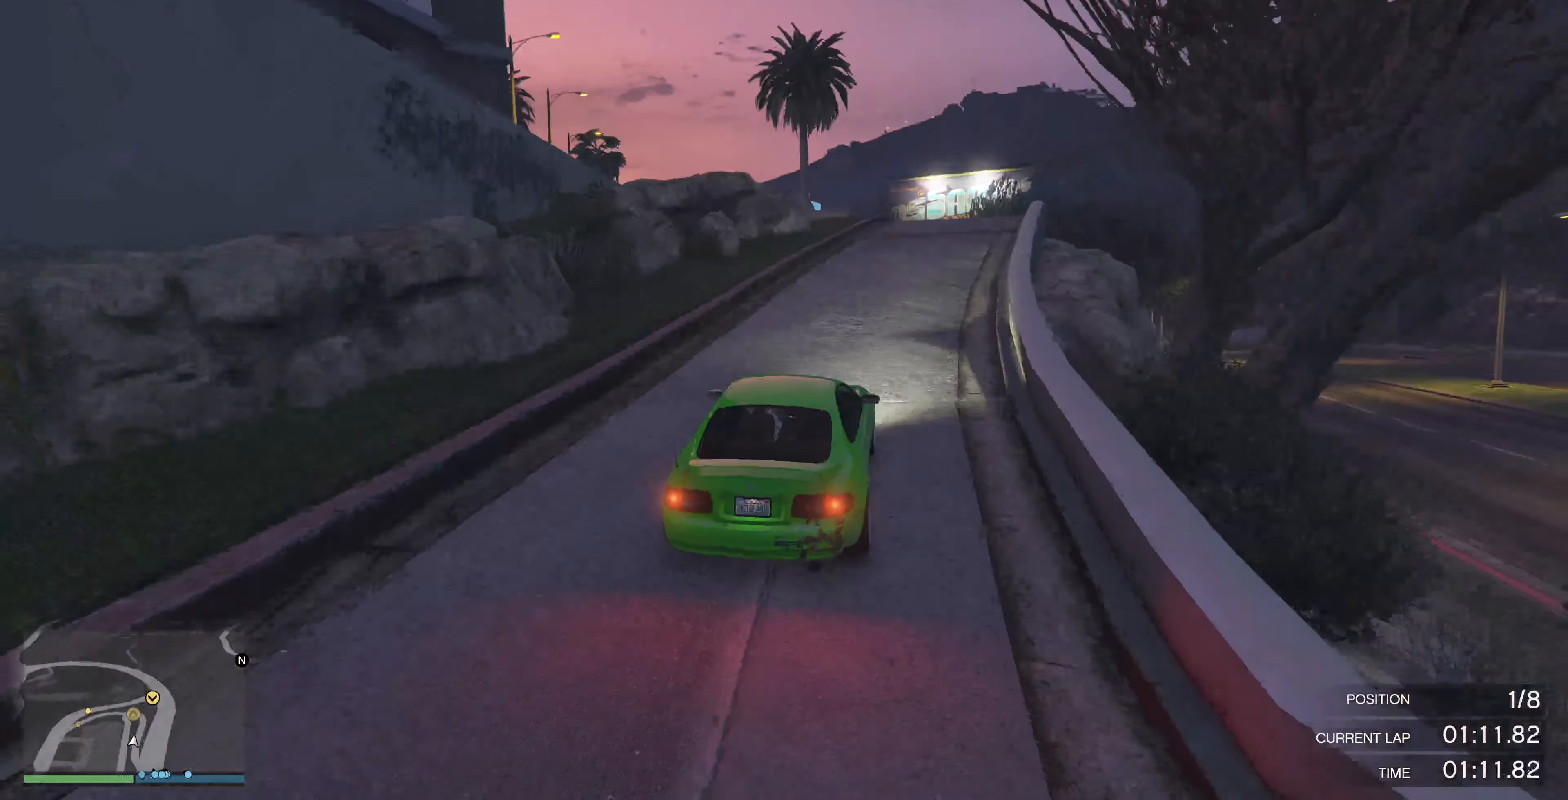
{"buttons": ["L2"], "left_stick": "center", "right_stick": "left", "events": [[33, "left_stick", "center"], [133, "R2", "up"], [333, "right_stick", "left"], [500, "L2", "down"]]}
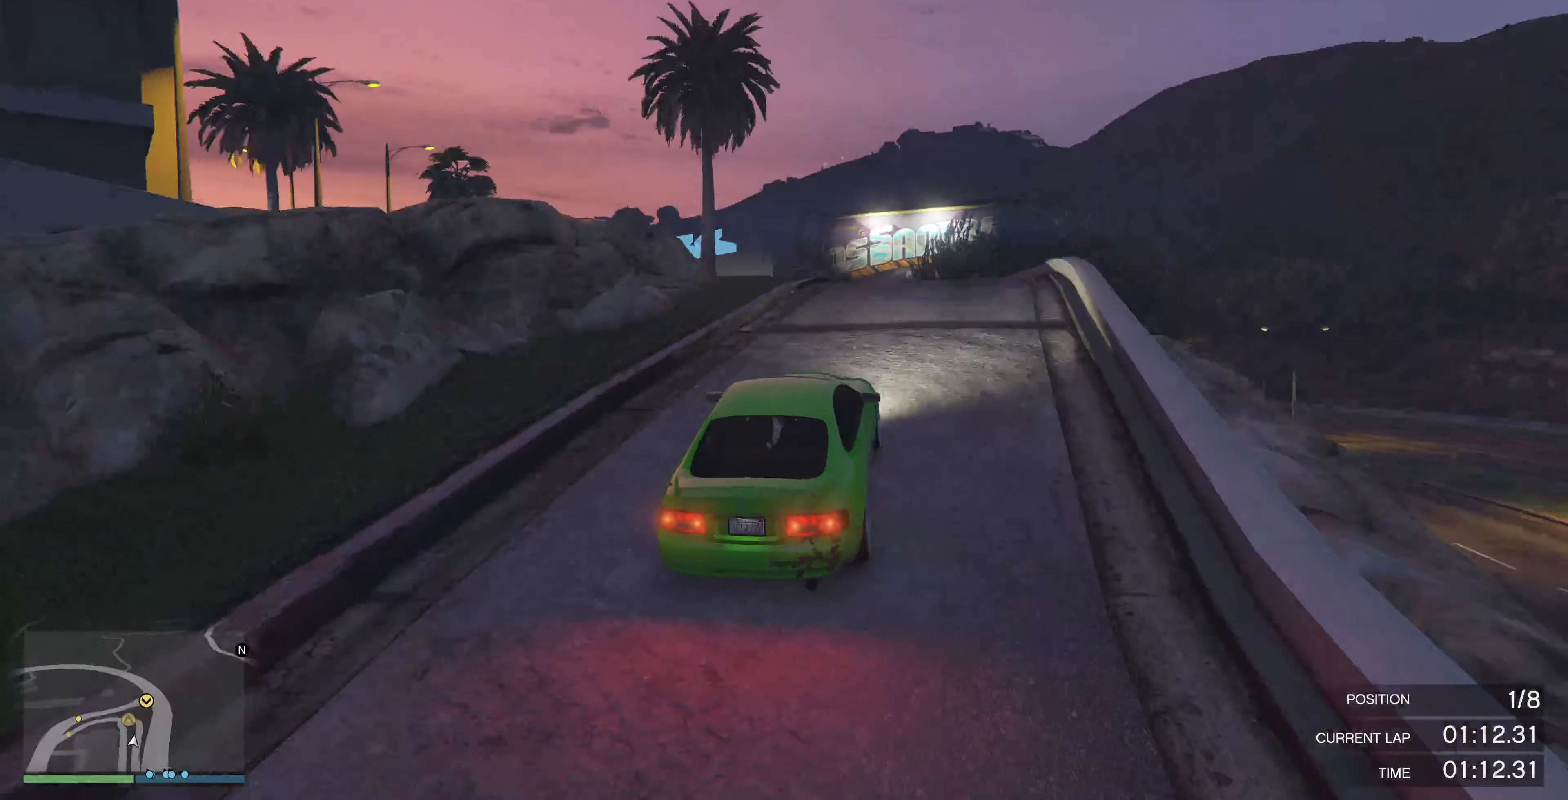
{"buttons": ["L2"], "left_stick": "up-left", "right_stick": "left", "events": [[100, "L2", "up"], [367, "L2", "down"], [367, "left_stick", "up-left"]]}
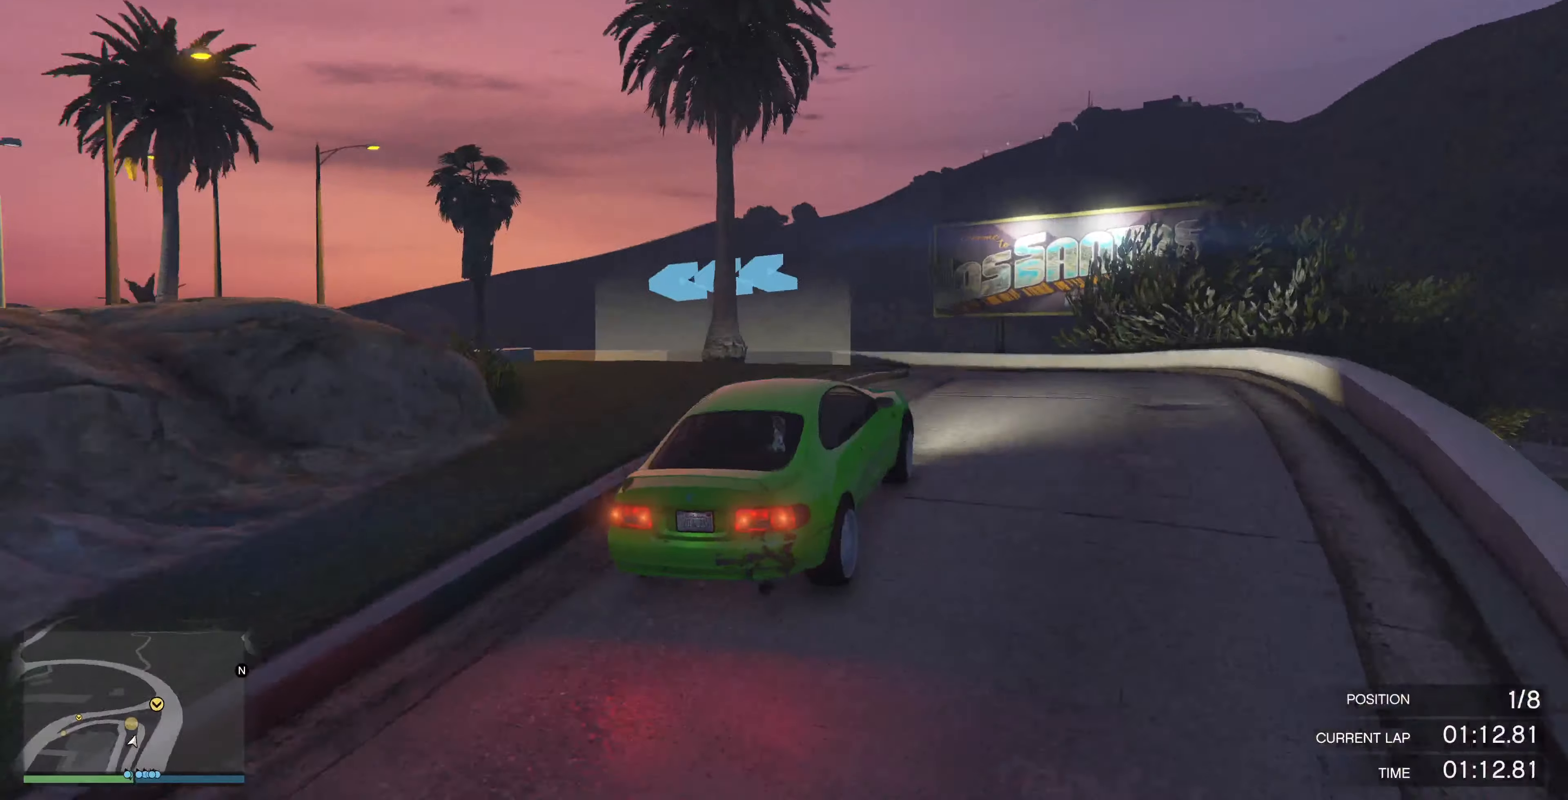
{"buttons": ["L2"], "left_stick": "left", "right_stick": "left", "events": [[167, "left_stick", "left"], [300, "L2", "up"], [434, "L2", "down"]]}
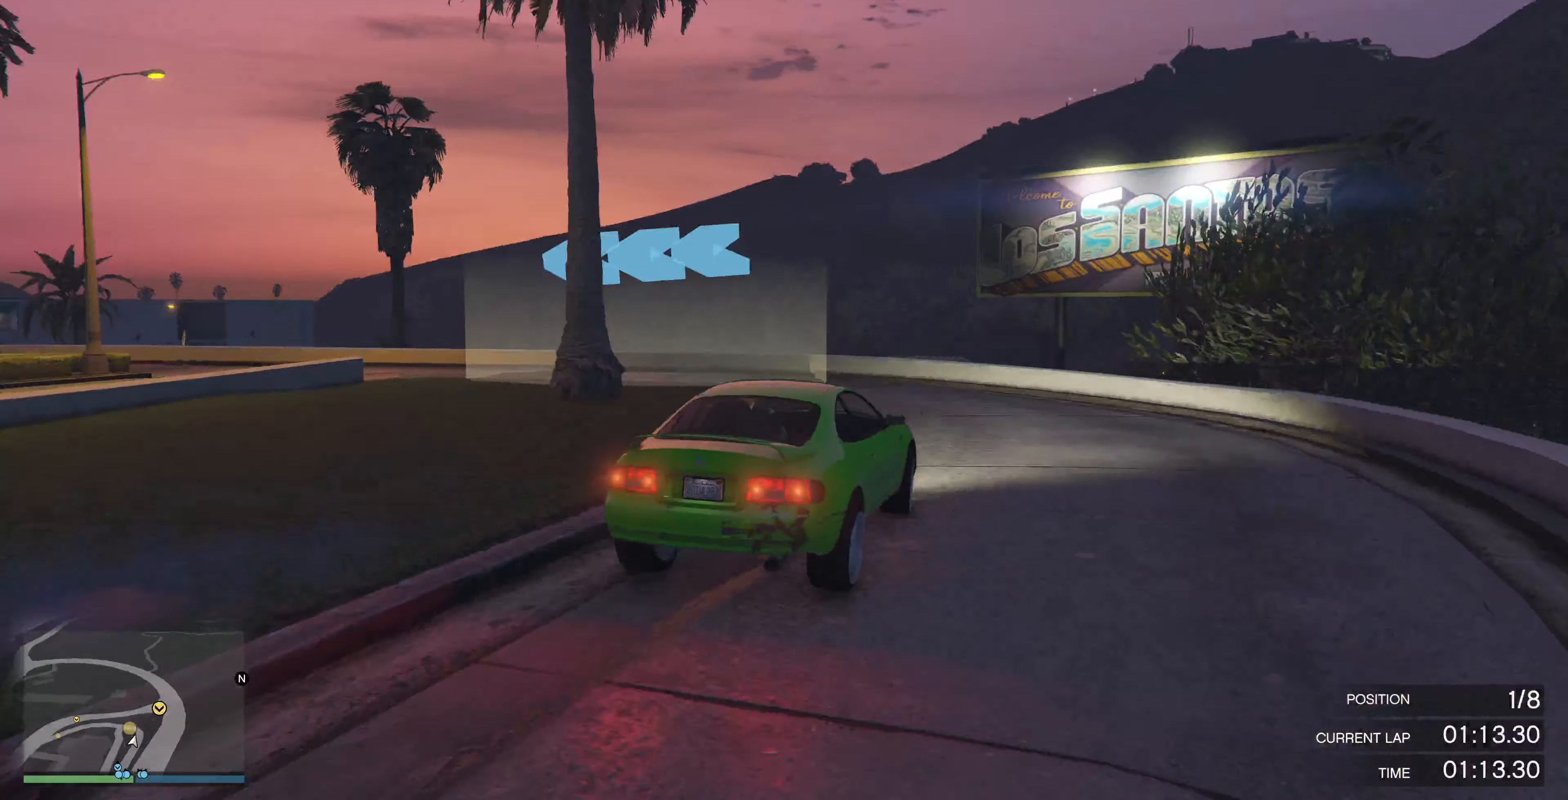
{"buttons": ["R2"], "left_stick": "left", "right_stick": "left", "events": [[100, "L2", "up"], [467, "R2", "down"]]}
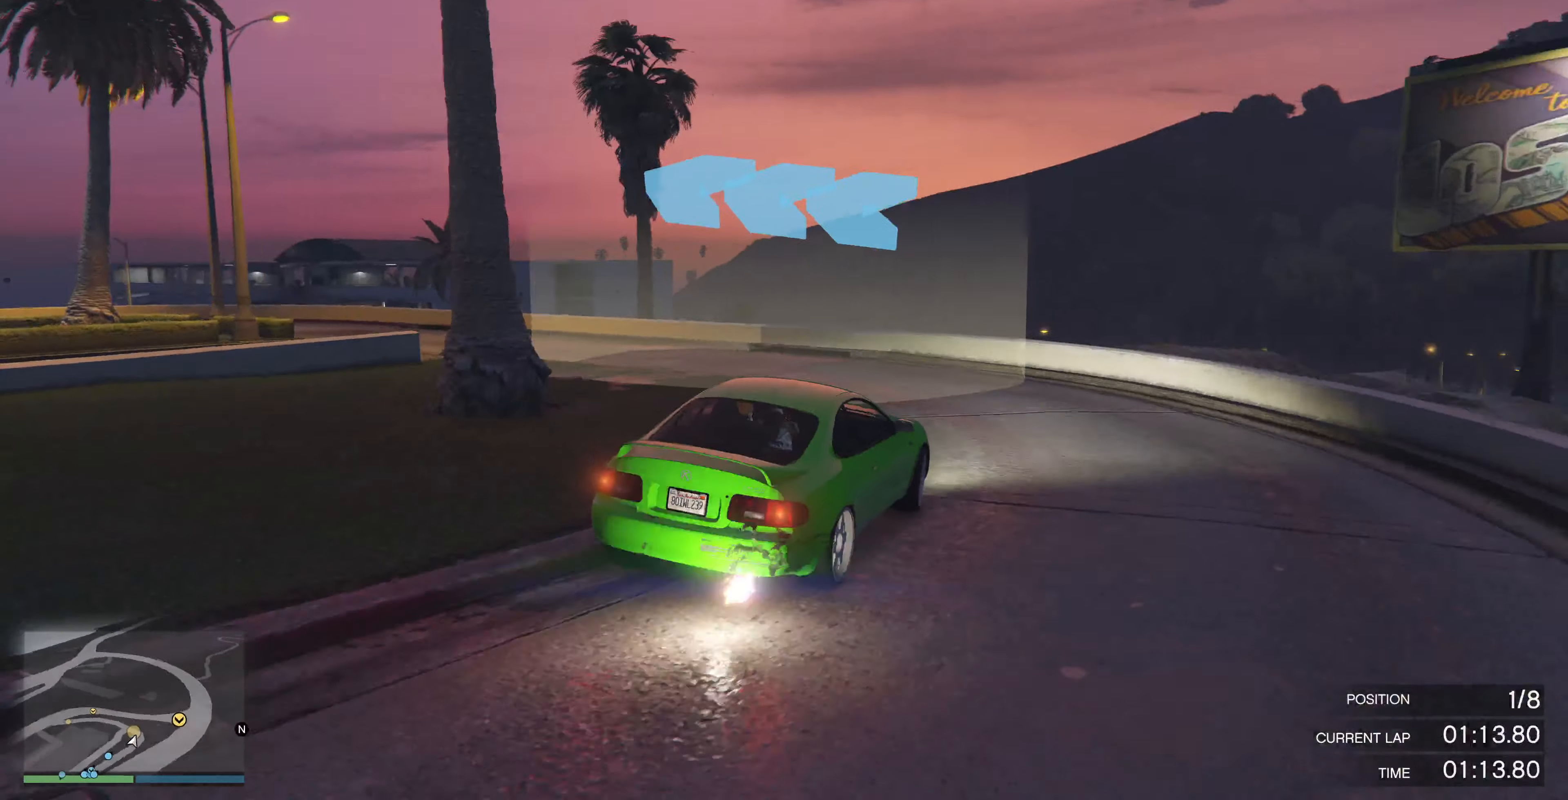
{"buttons": ["R2"], "left_stick": "left", "right_stick": "left", "events": [[300, "R2", "up"], [500, "R2", "down"]]}
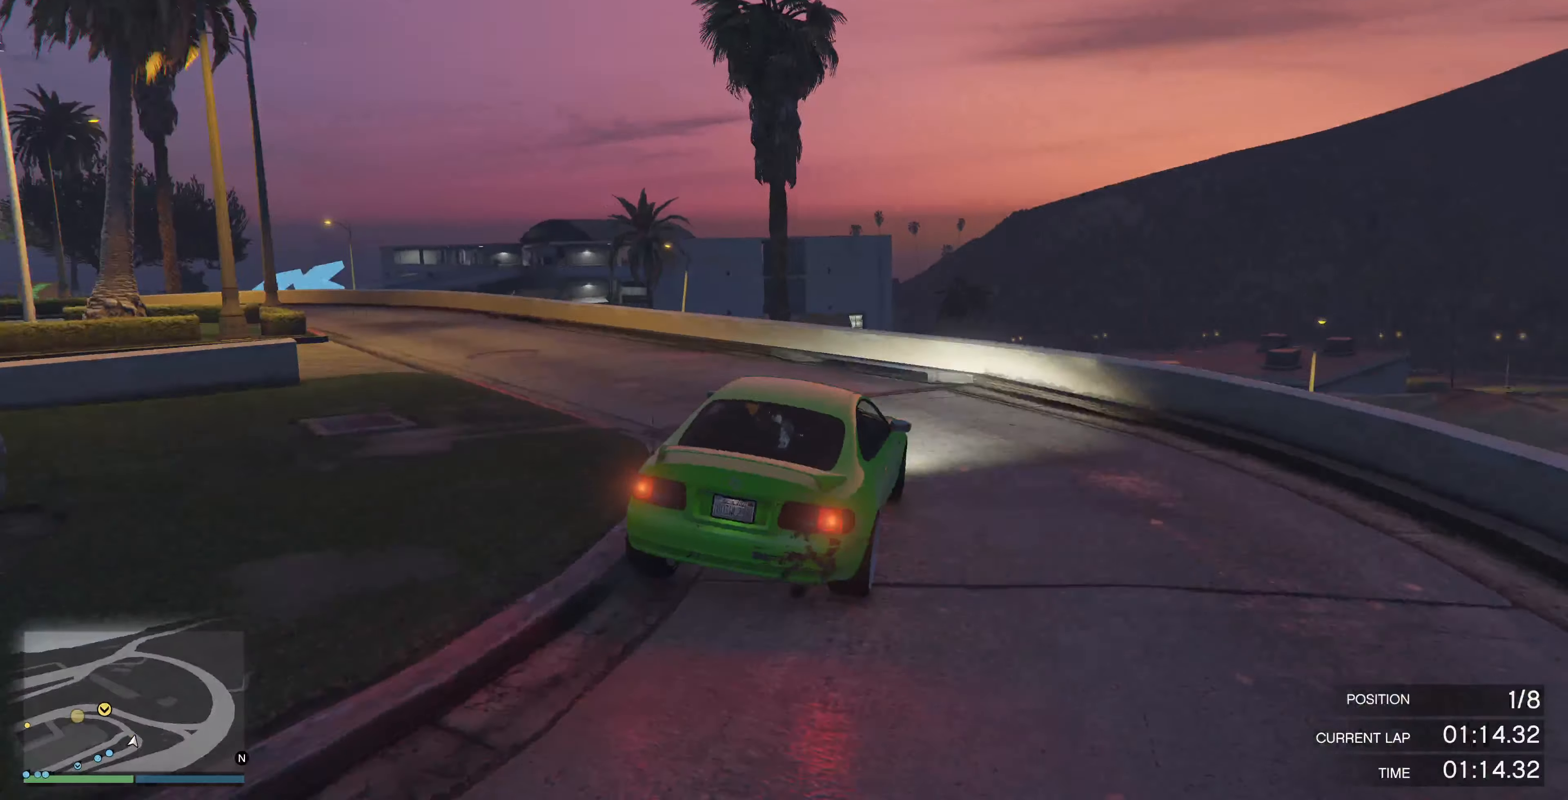
{"buttons": ["R2"], "left_stick": "left", "right_stick": "left", "events": []}
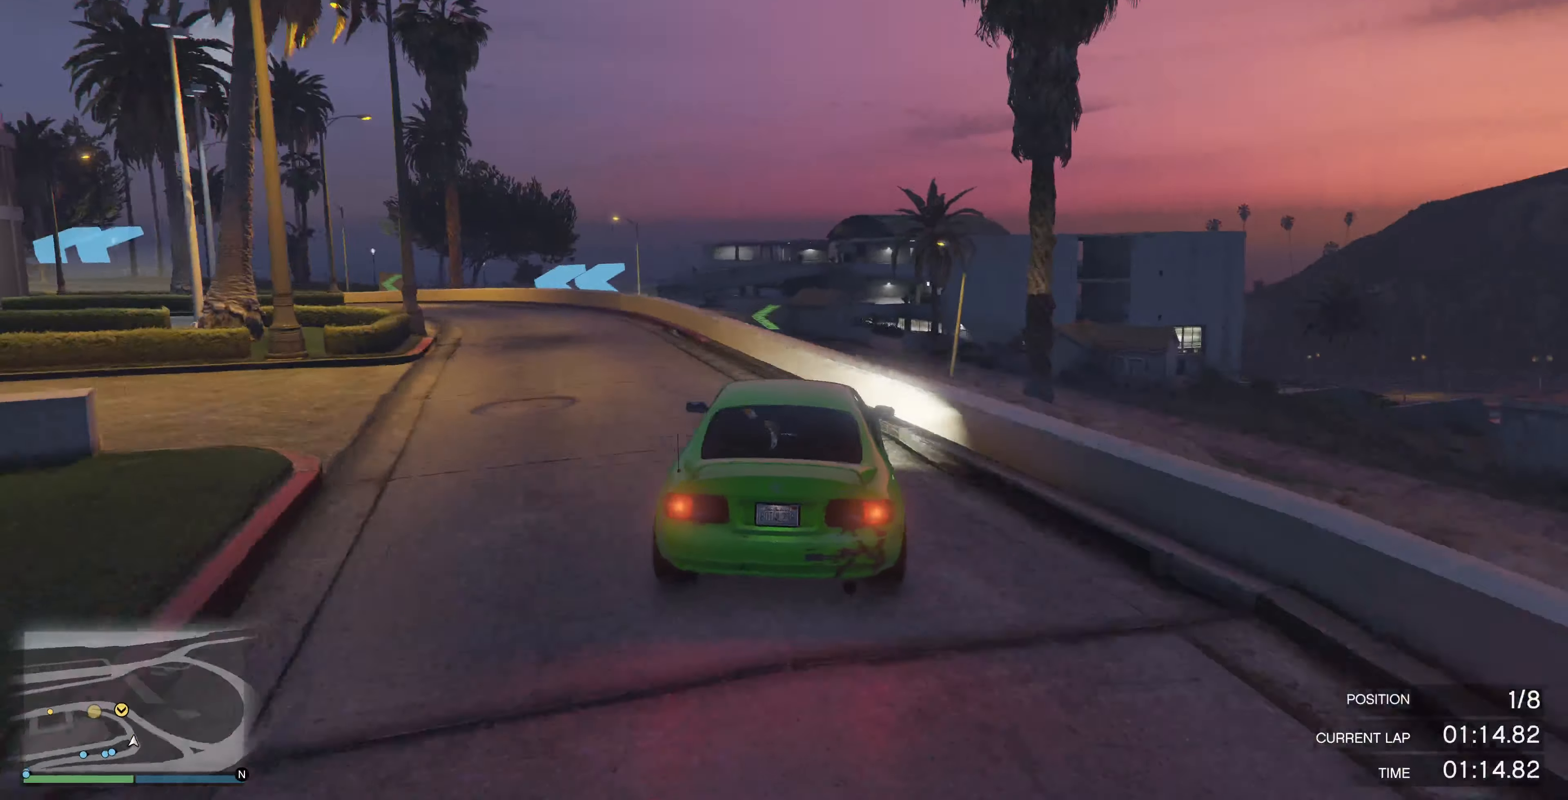
{"buttons": ["R2"], "left_stick": "center", "right_stick": "left", "events": [[267, "left_stick", "center"]]}